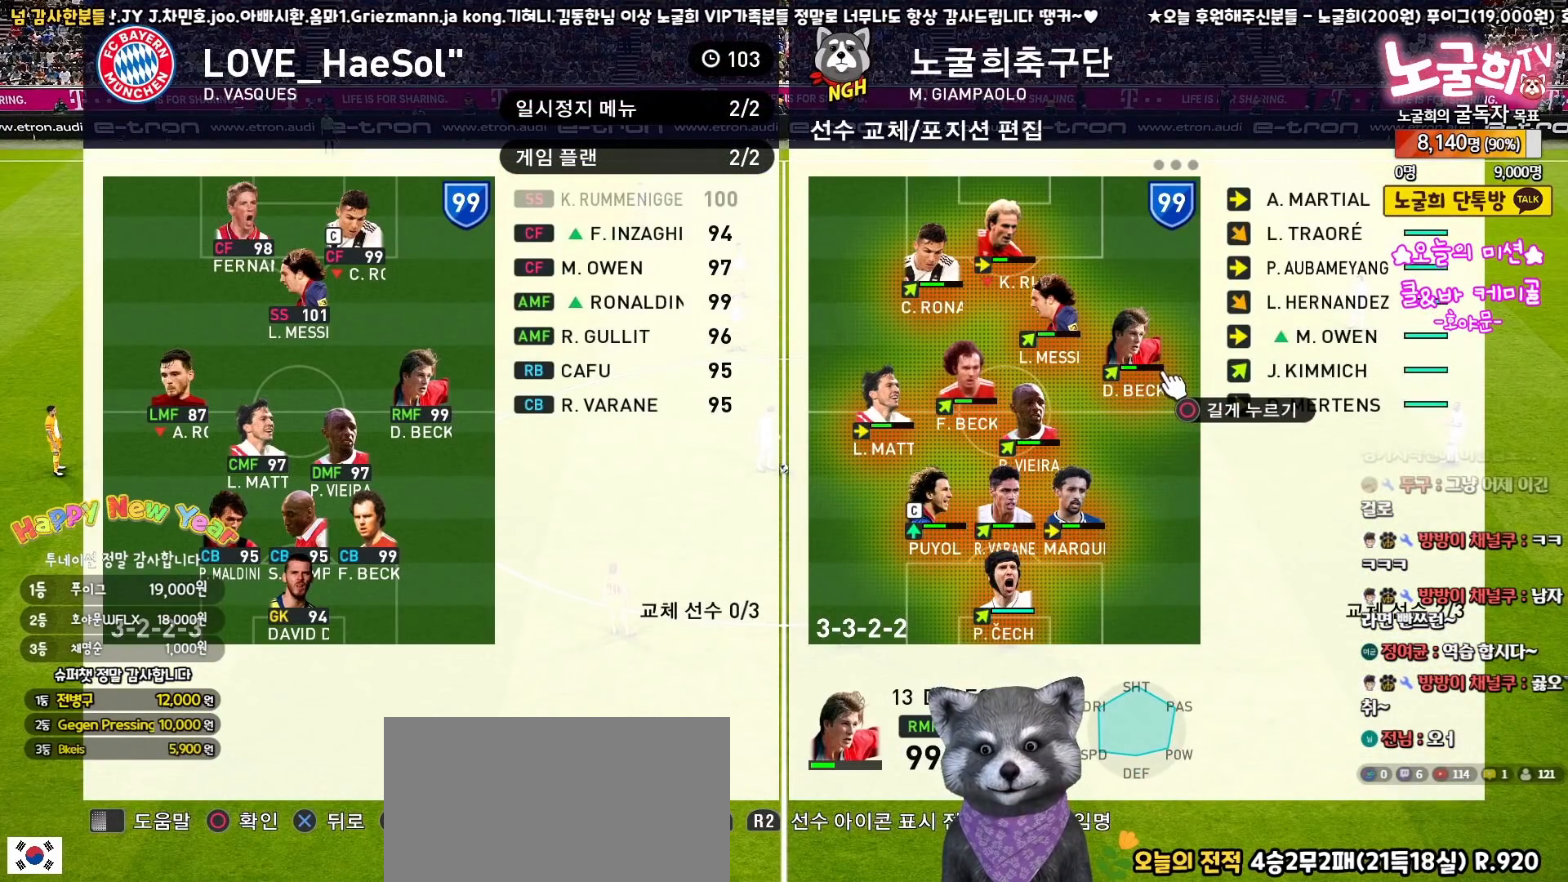
Gameplay with a controller (PlayStation layout); each line is a JSON object with the inputs held at the frame after it. "events" lists button and stick changes between this image and that frame as [ms after this image, input, new state], when the widget could be followed in between. Not read: R1.
{"buttons": ["DPAD_RIGHT"], "left_stick": "center", "right_stick": "center", "events": [[83, "DPAD_LEFT", "up"], [233, "DPAD_LEFT", "down"], [333, "DPAD_LEFT", "up"], [483, "DPAD_RIGHT", "down"]]}
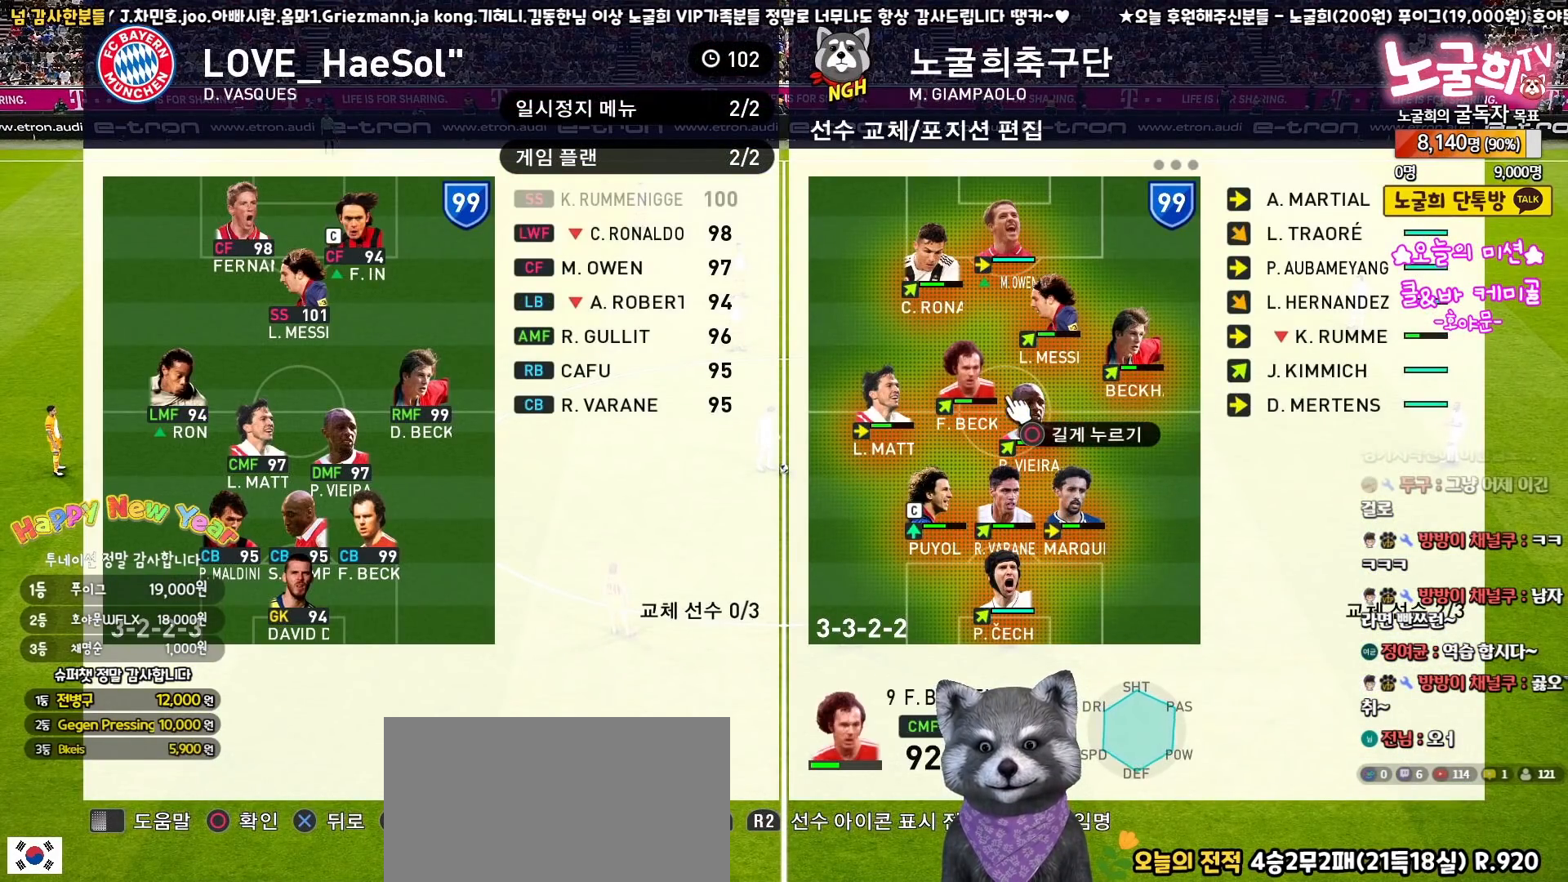
{"buttons": ["DPAD_UP"], "left_stick": "center", "right_stick": "center", "events": [[50, "DPAD_RIGHT", "up"], [167, "DPAD_RIGHT", "down"], [233, "DPAD_RIGHT", "up"], [450, "DPAD_UP", "down"]]}
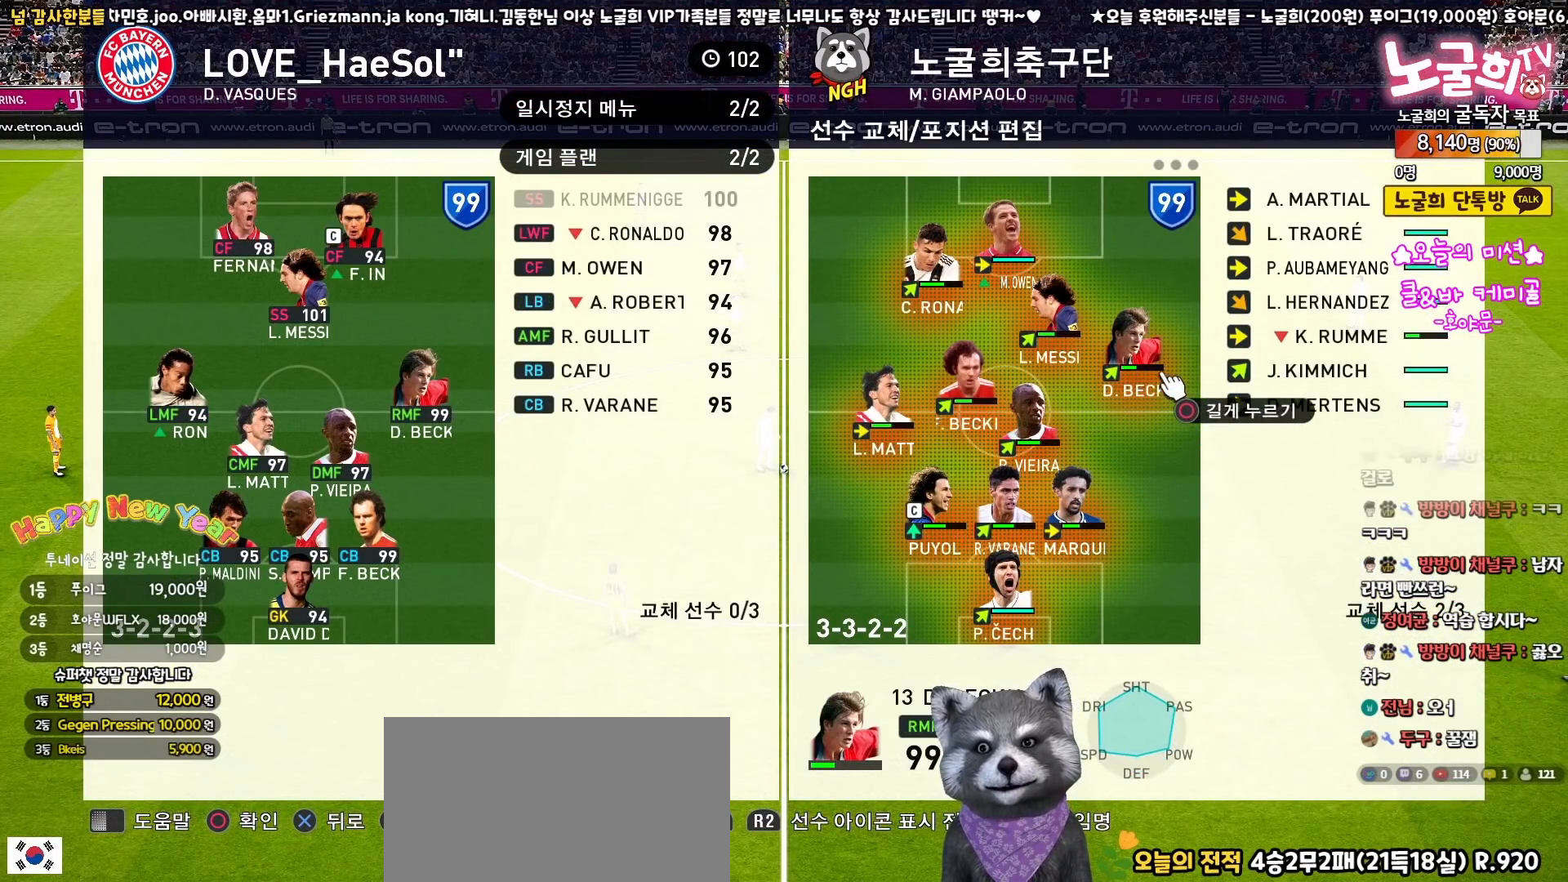
{"buttons": [], "left_stick": "center", "right_stick": "center", "events": [[17, "DPAD_UP", "up"], [217, "DPAD_LEFT", "down"], [300, "DPAD_LEFT", "up"], [383, "DPAD_LEFT", "down"], [483, "DPAD_LEFT", "up"]]}
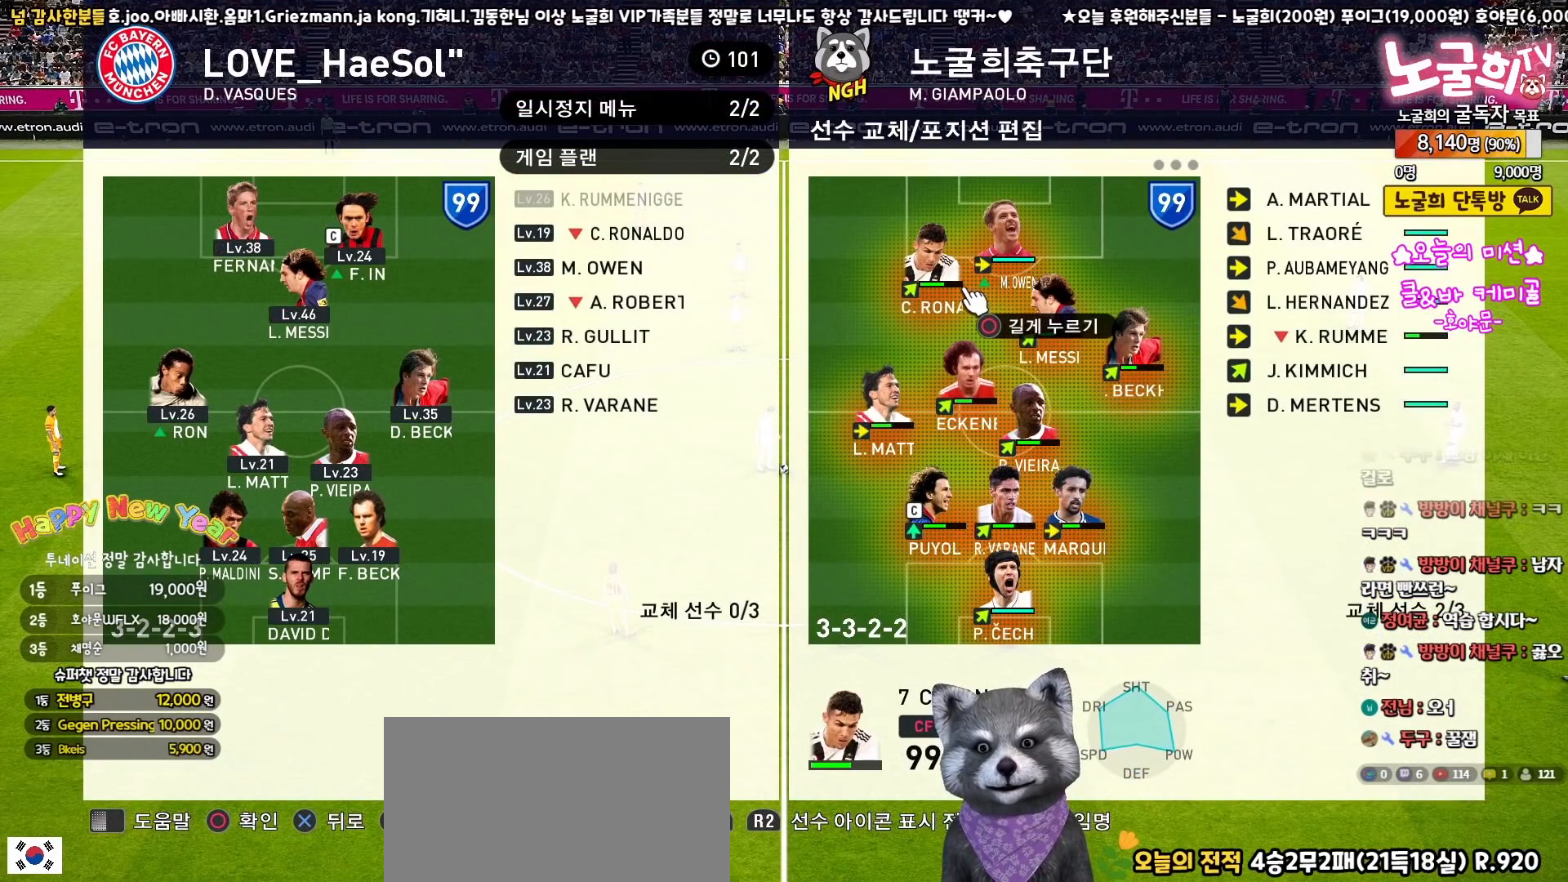
{"buttons": ["DPAD_LEFT"], "left_stick": "center", "right_stick": "center", "events": [[117, "DPAD_DOWN", "down"], [233, "DPAD_DOWN", "up"], [317, "DPAD_LEFT", "down"], [417, "DPAD_LEFT", "up"], [467, "DPAD_LEFT", "down"]]}
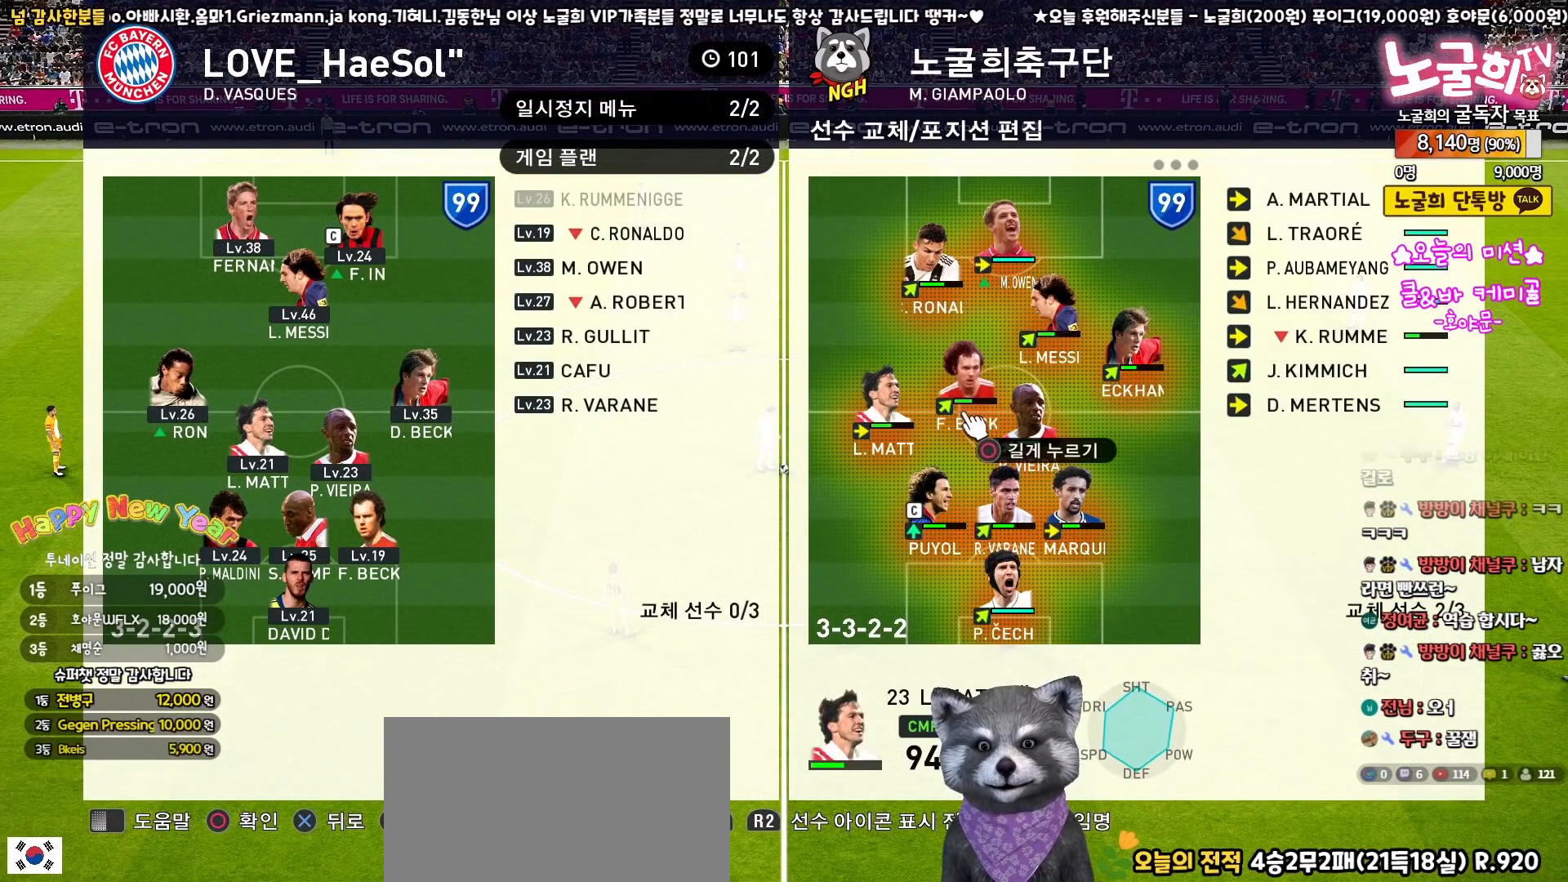
{"buttons": [], "left_stick": "center", "right_stick": "center", "events": [[67, "DPAD_LEFT", "up"], [200, "DPAD_RIGHT", "down"], [283, "DPAD_RIGHT", "up"], [367, "DPAD_RIGHT", "down"], [450, "DPAD_RIGHT", "up"]]}
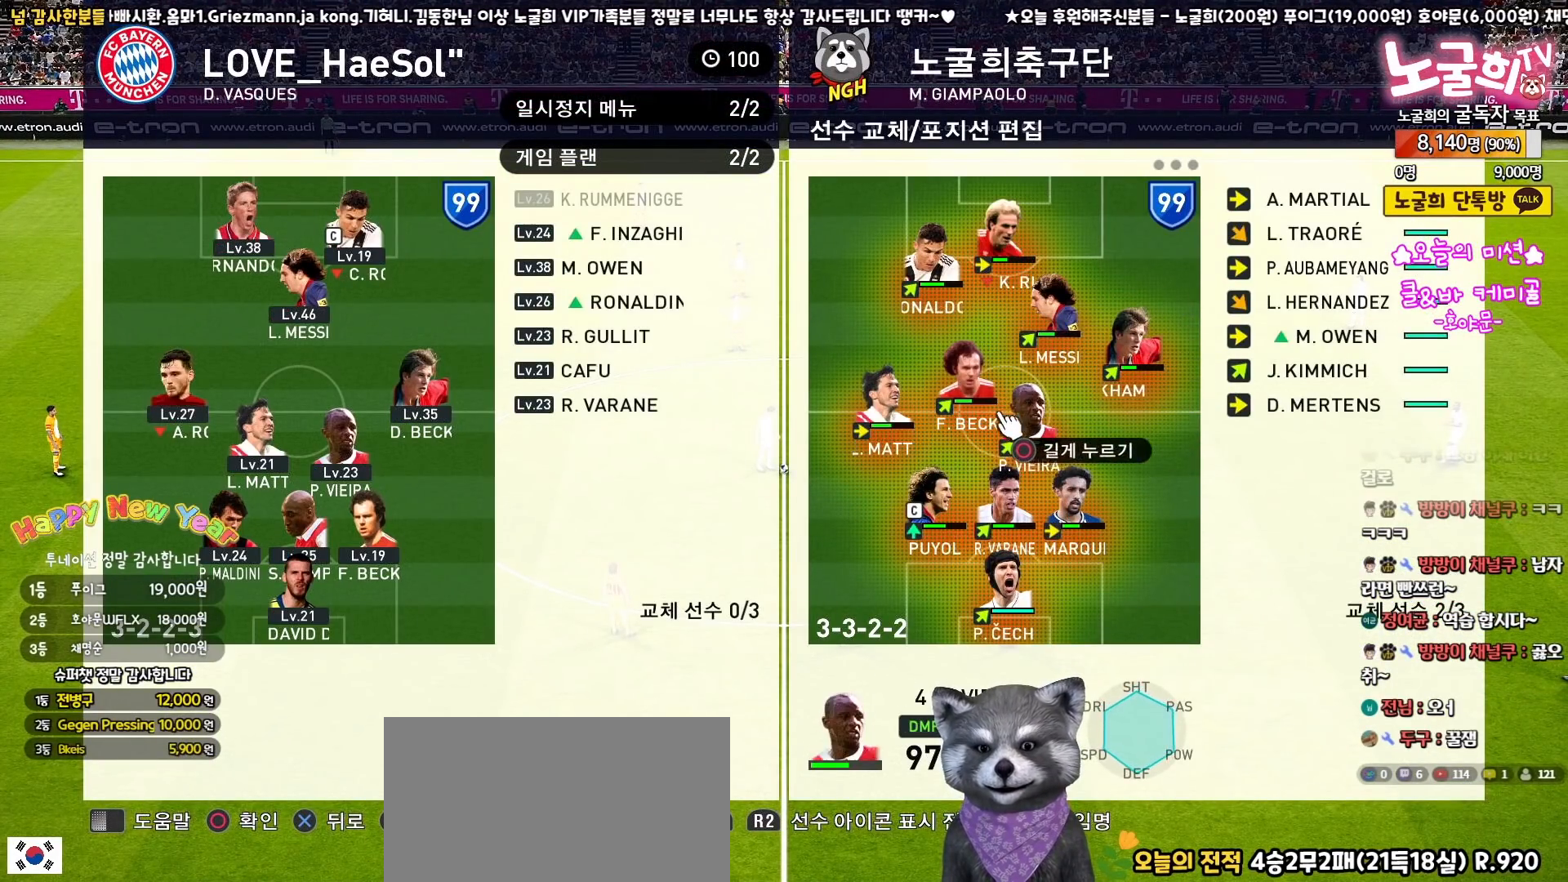
{"buttons": [], "left_stick": "center", "right_stick": "center", "events": [[33, "DPAD_RIGHT", "down"], [117, "DPAD_RIGHT", "up"]]}
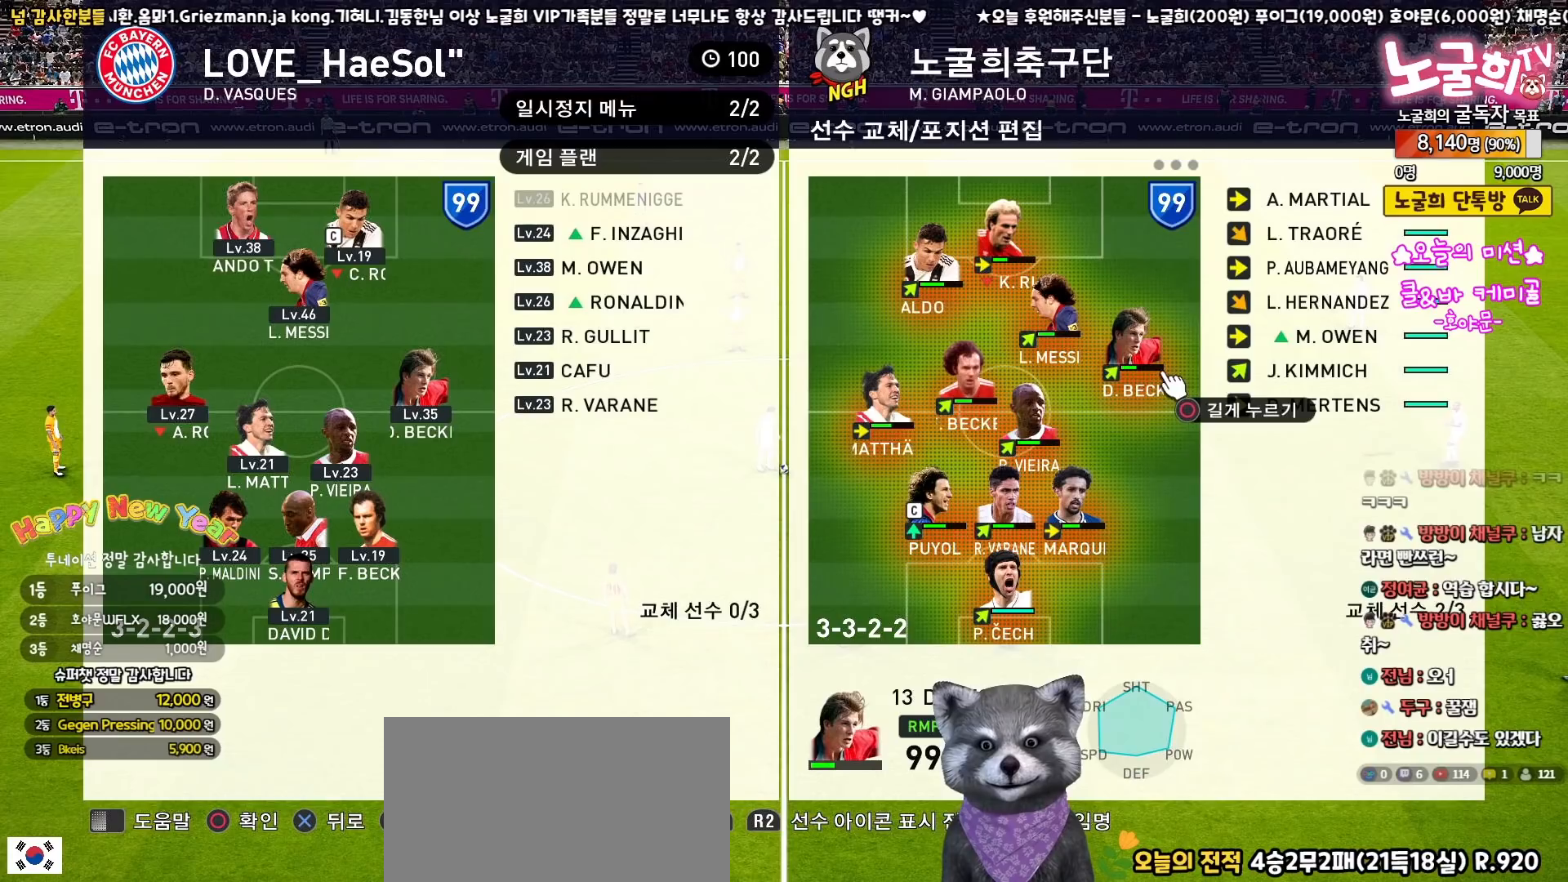
{"buttons": ["DPAD_RIGHT"], "left_stick": "center", "right_stick": "center", "events": [[183, "CIRCLE", "down"], [233, "CIRCLE", "up"], [450, "DPAD_RIGHT", "down"]]}
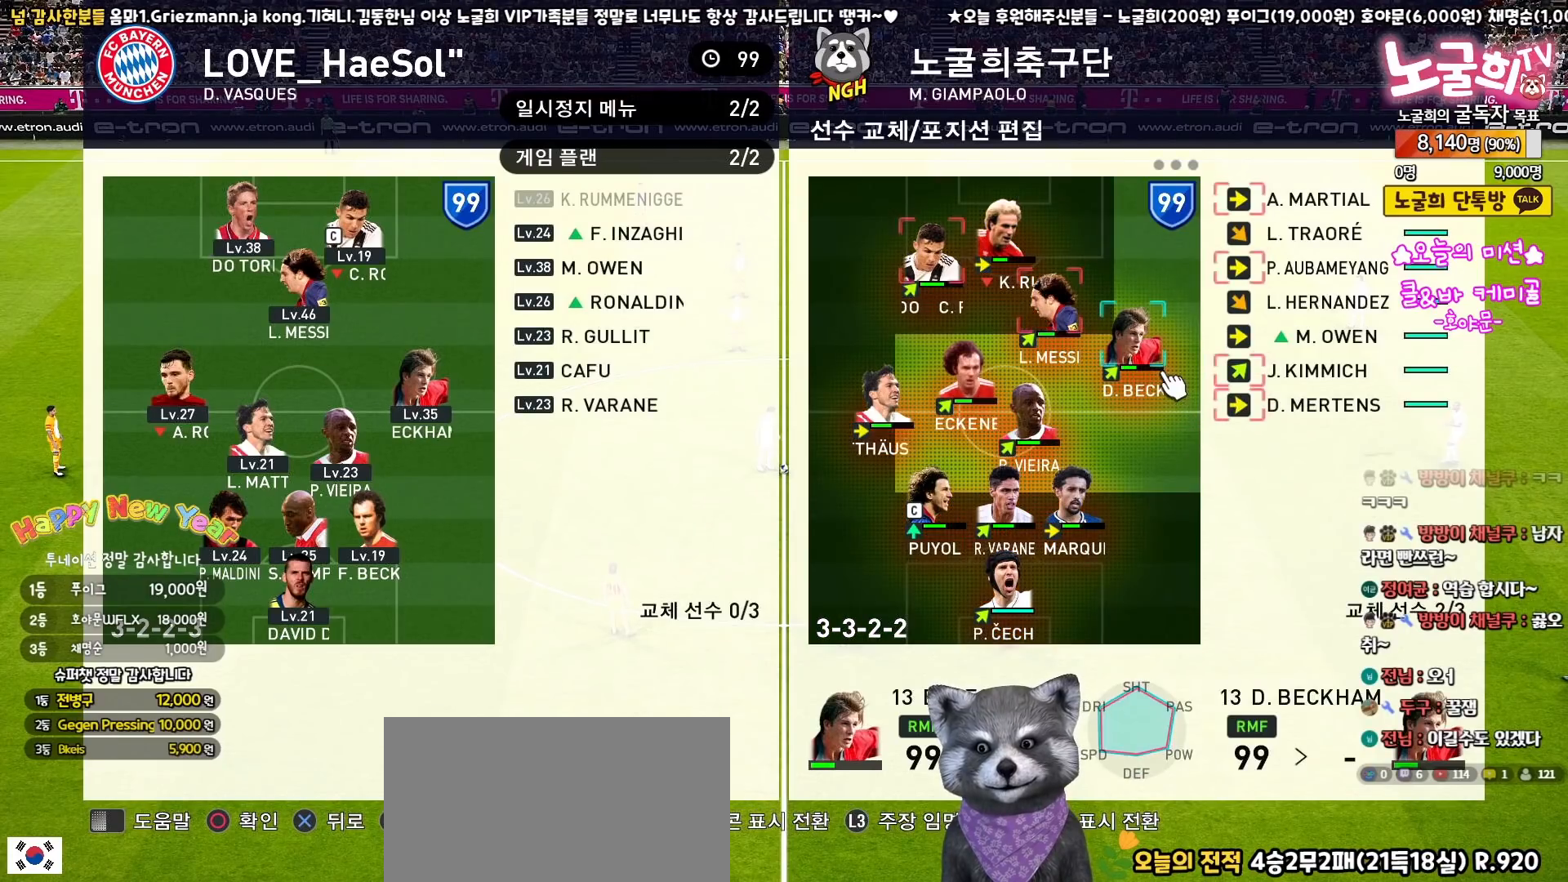
{"buttons": [], "left_stick": "center", "right_stick": "center", "events": [[50, "DPAD_RIGHT", "up"]]}
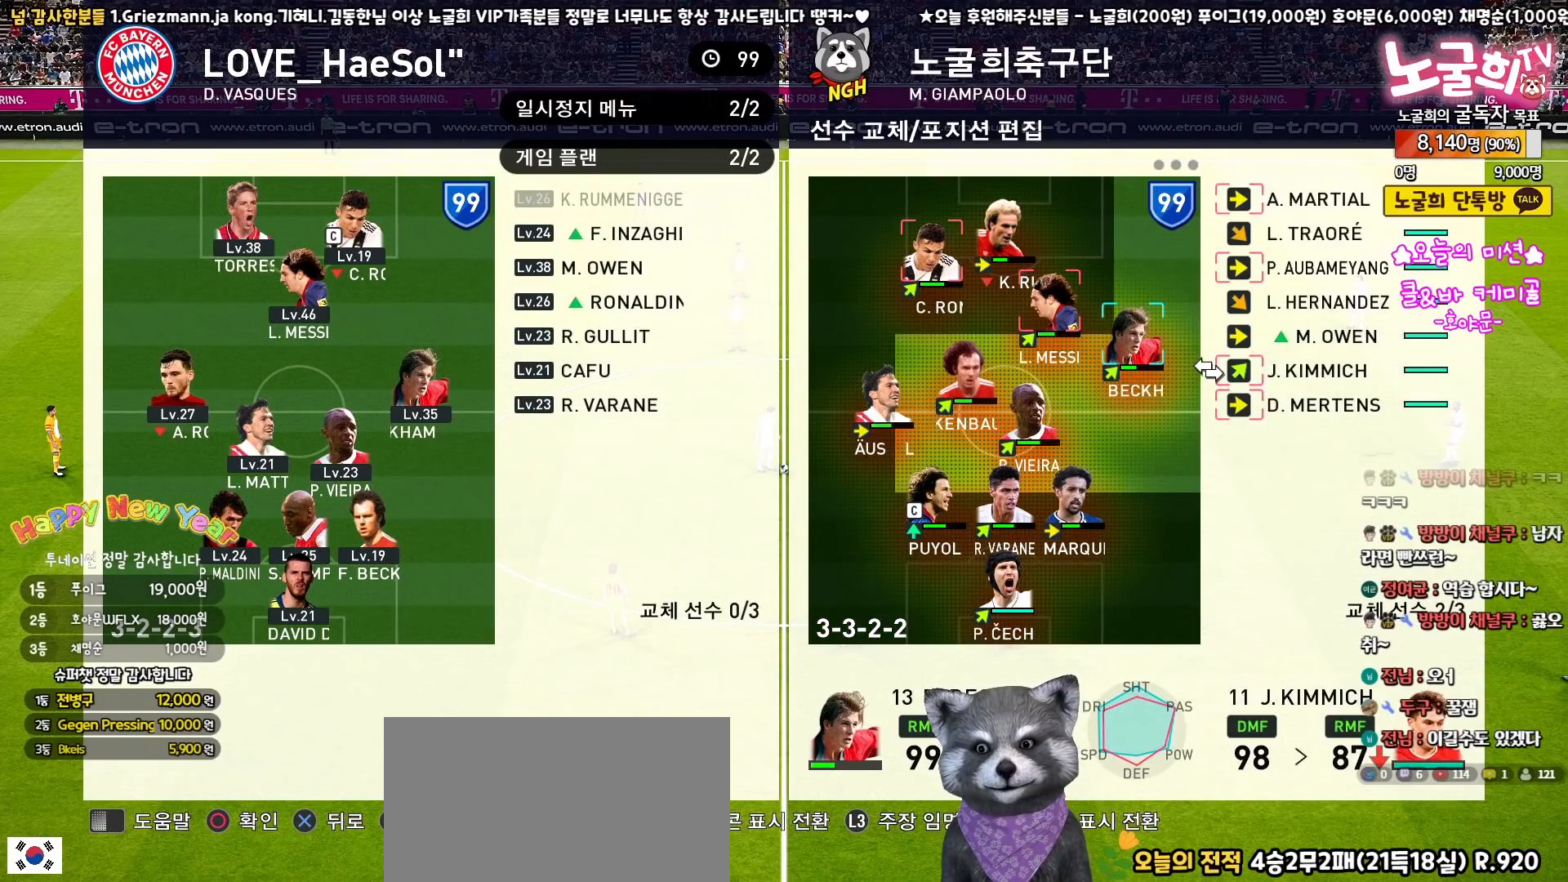
{"buttons": [], "left_stick": "center", "right_stick": "center", "events": [[383, "CROSS", "down"], [433, "CROSS", "up"]]}
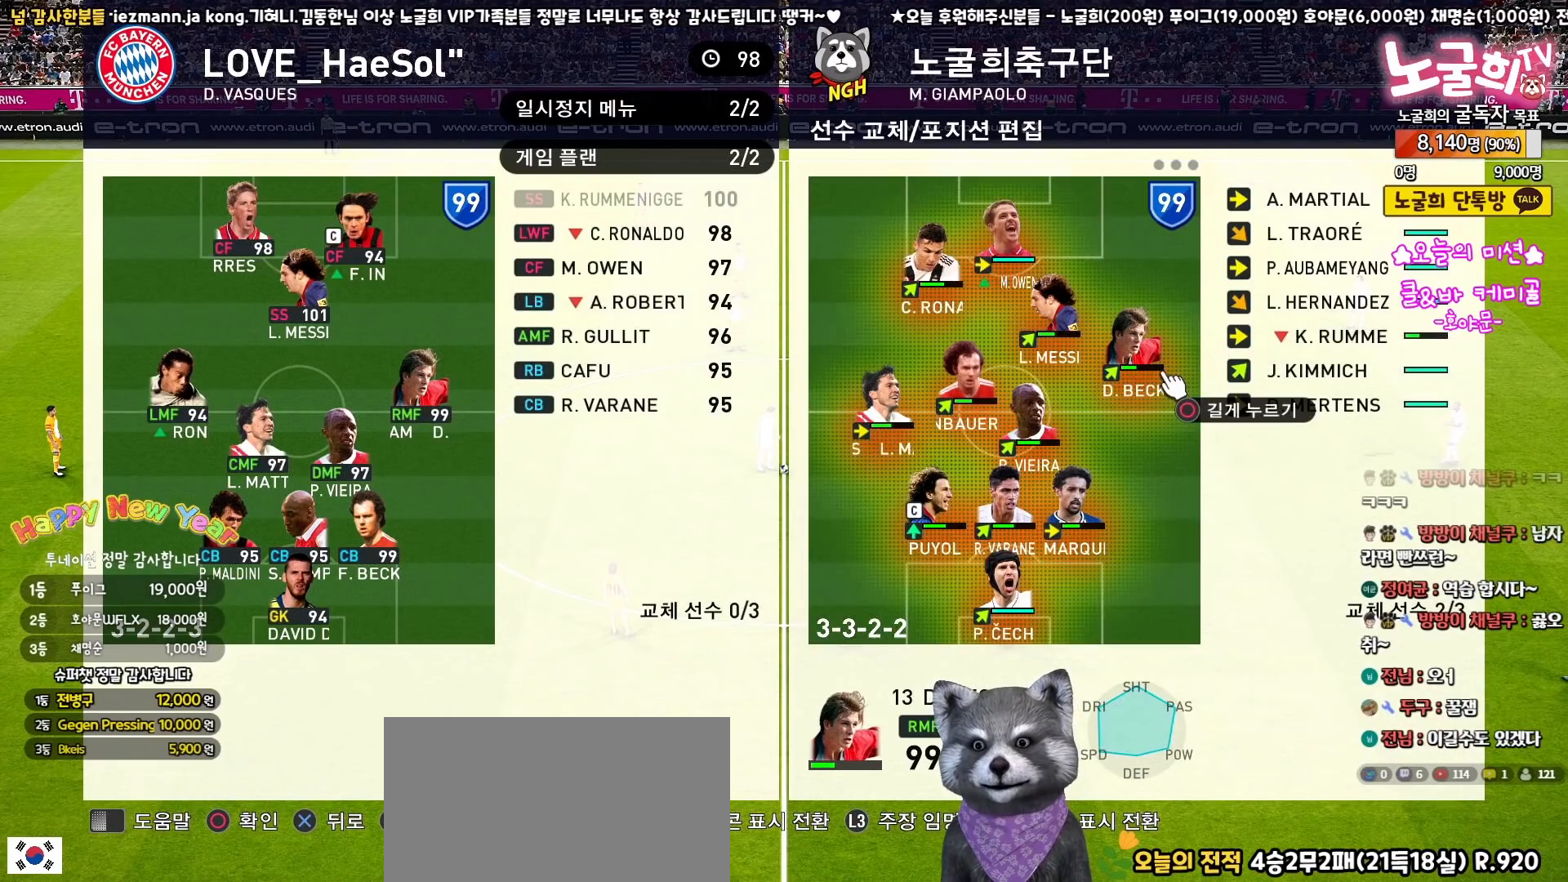
{"buttons": ["CIRCLE"], "left_stick": "center", "right_stick": "center", "events": [[67, "DPAD_LEFT", "down"], [150, "DPAD_LEFT", "up"], [283, "DPAD_RIGHT", "down"], [400, "DPAD_RIGHT", "up"], [500, "CIRCLE", "down"]]}
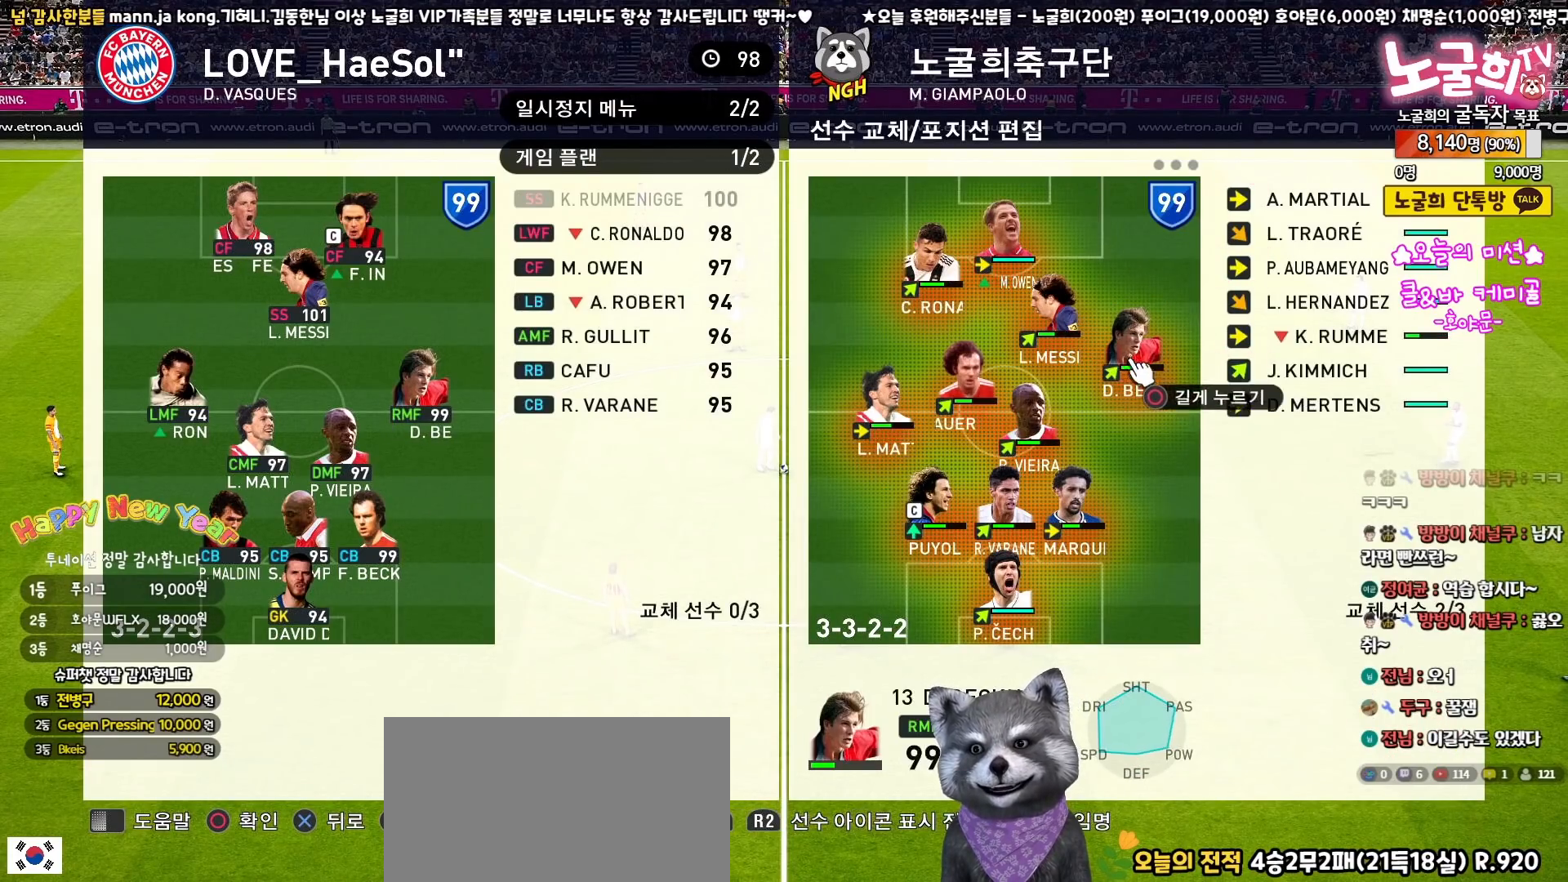
{"buttons": ["DPAD_DOWN"], "left_stick": "center", "right_stick": "center", "events": [[83, "CIRCLE", "up"], [117, "DPAD_RIGHT", "down"], [217, "DPAD_RIGHT", "up"], [317, "DPAD_RIGHT", "down"], [333, "DPAD_RIGHT", "up"], [483, "DPAD_DOWN", "down"]]}
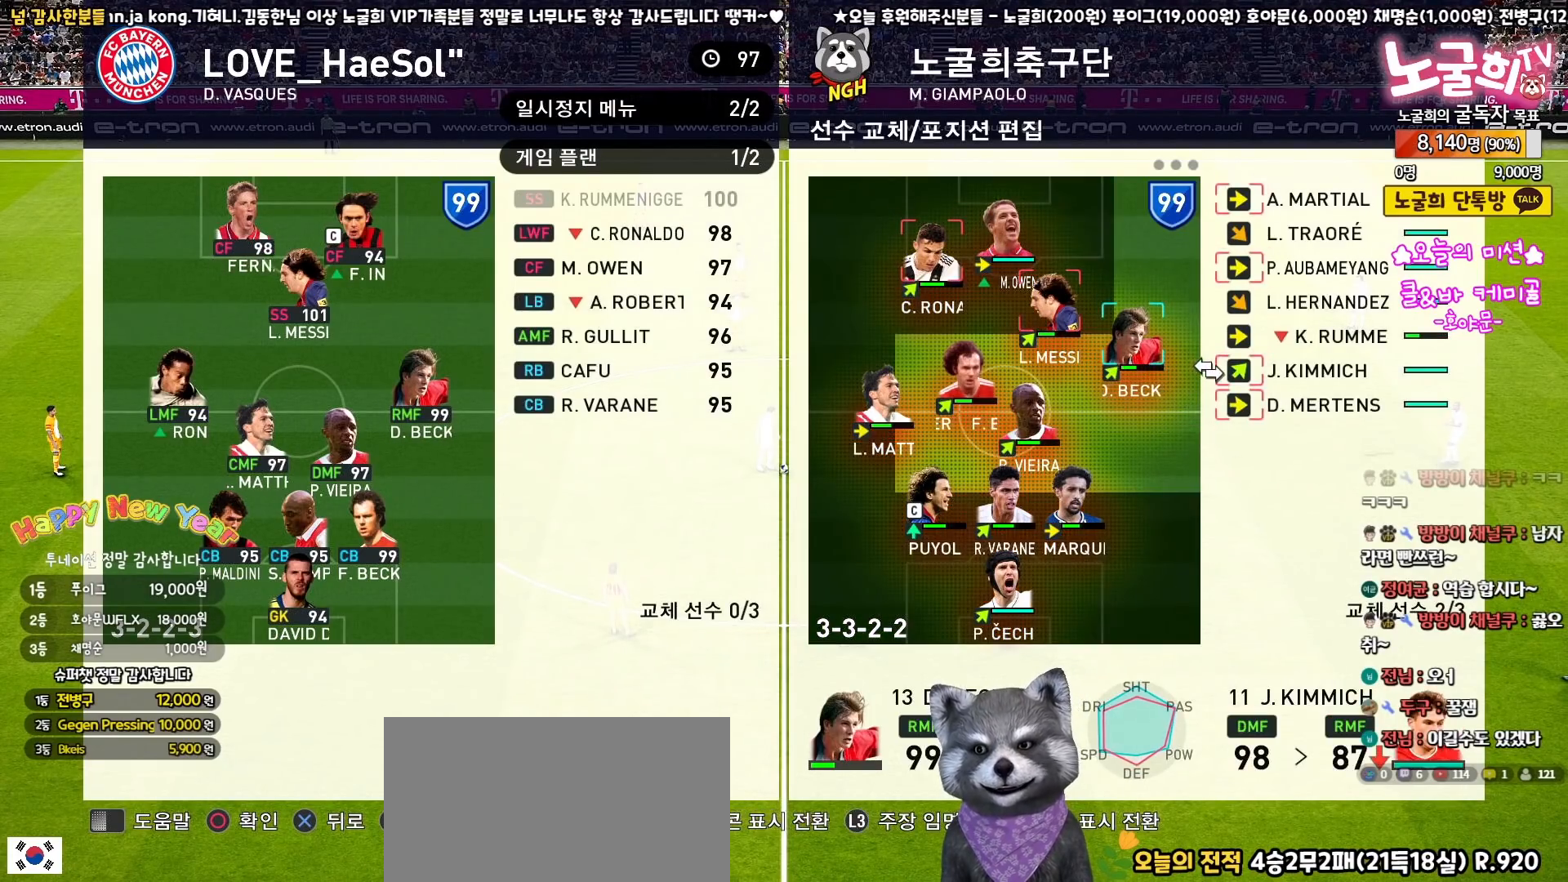
{"buttons": [], "left_stick": "center", "right_stick": "center", "events": [[83, "DPAD_DOWN", "up"], [283, "CIRCLE", "down"], [367, "CIRCLE", "up"], [400, "DPAD_LEFT", "down"], [483, "DPAD_LEFT", "up"]]}
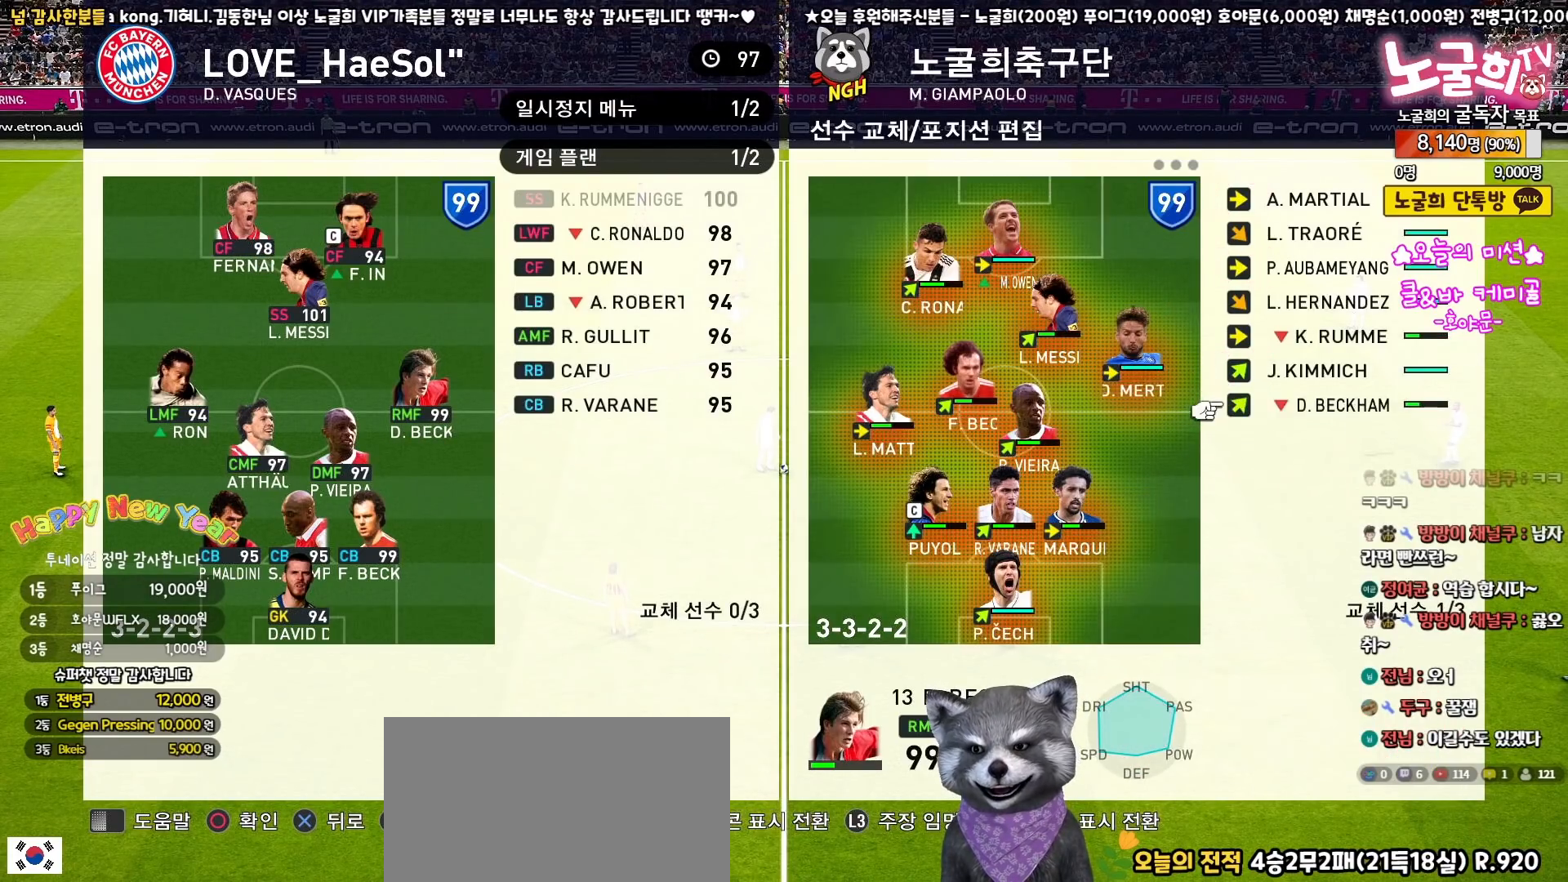
{"buttons": ["DPAD_UP"], "left_stick": "center", "right_stick": "center", "events": [[467, "DPAD_UP", "down"]]}
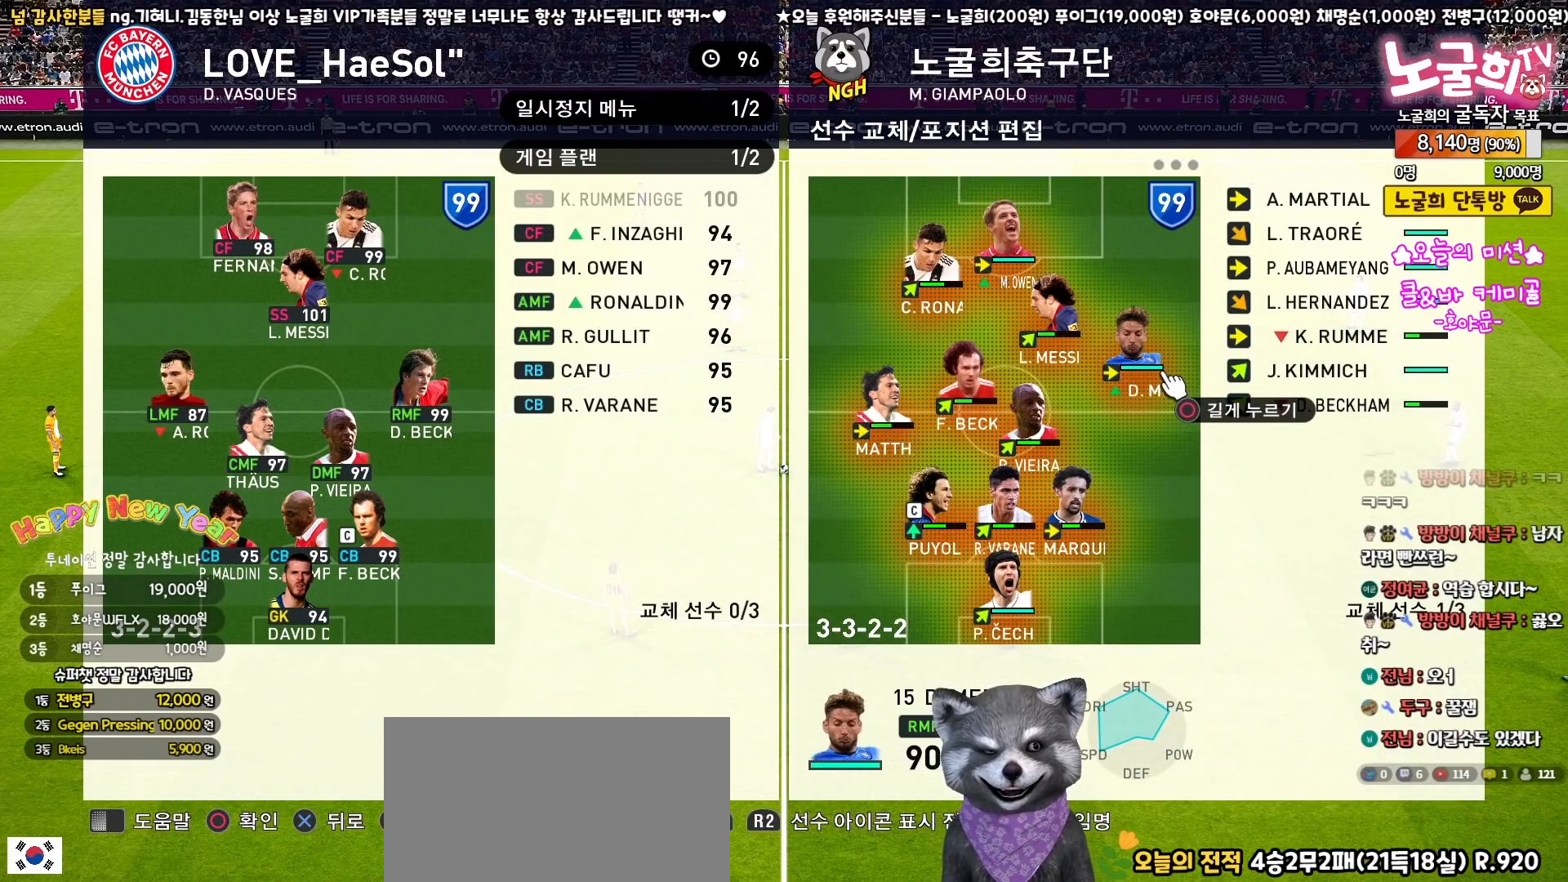
{"buttons": ["DPAD_DOWN"], "left_stick": "center", "right_stick": "center", "events": [[67, "DPAD_UP", "up"], [250, "DPAD_LEFT", "down"], [350, "DPAD_LEFT", "up"], [483, "DPAD_DOWN", "down"]]}
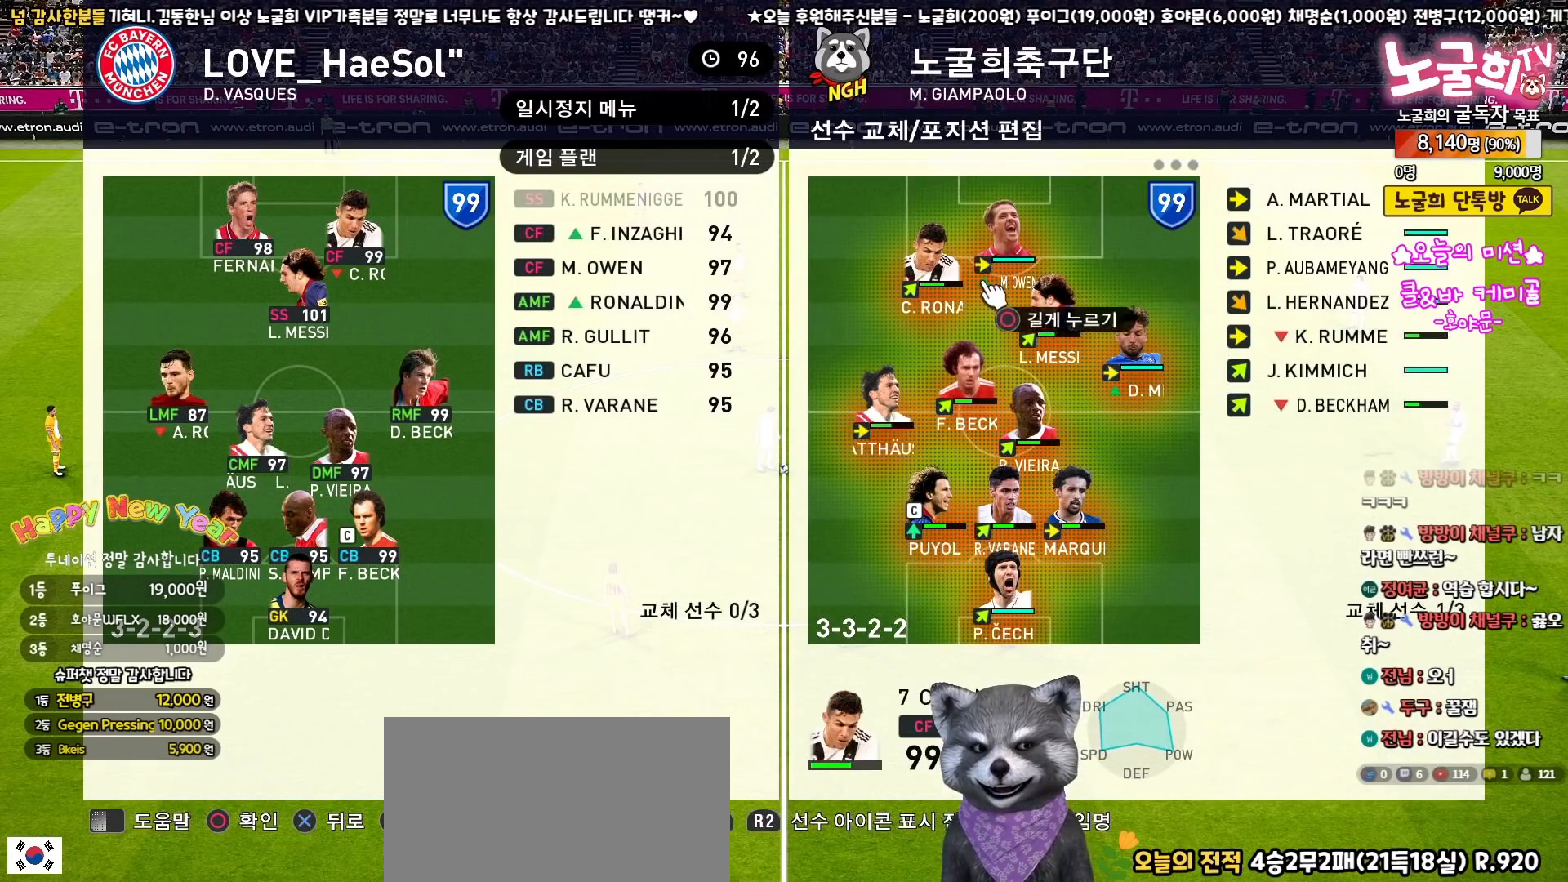
{"buttons": [], "left_stick": "center", "right_stick": "center", "events": [[83, "DPAD_DOWN", "up"], [200, "DPAD_RIGHT", "down"], [300, "DPAD_RIGHT", "up"], [383, "DPAD_RIGHT", "down"], [467, "DPAD_RIGHT", "up"]]}
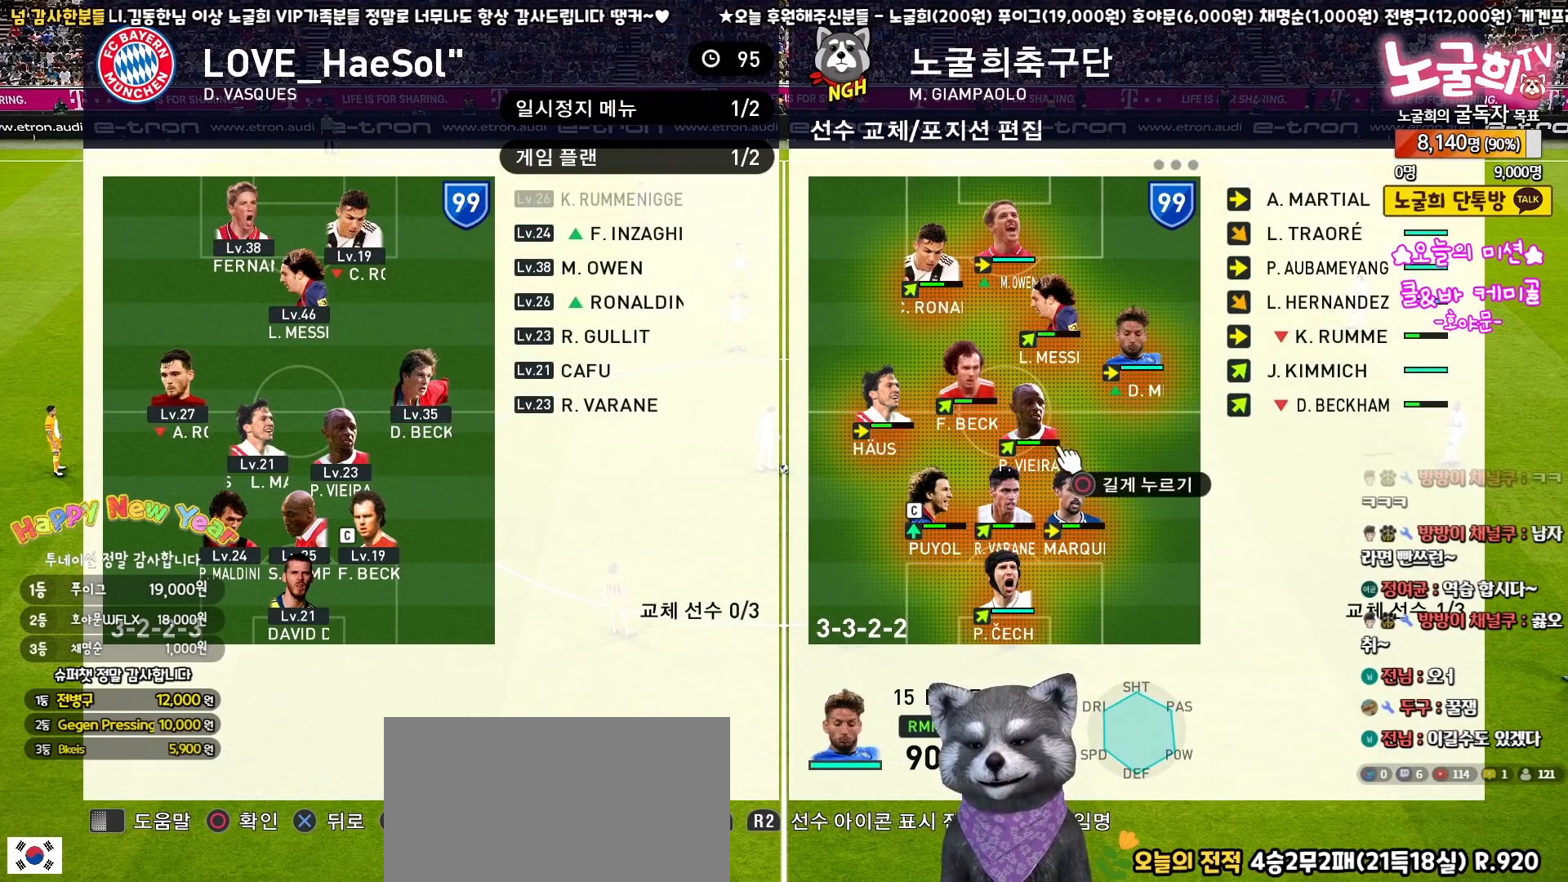
{"buttons": [], "left_stick": "center", "right_stick": "center", "events": [[417, "CIRCLE", "down"], [500, "CIRCLE", "up"]]}
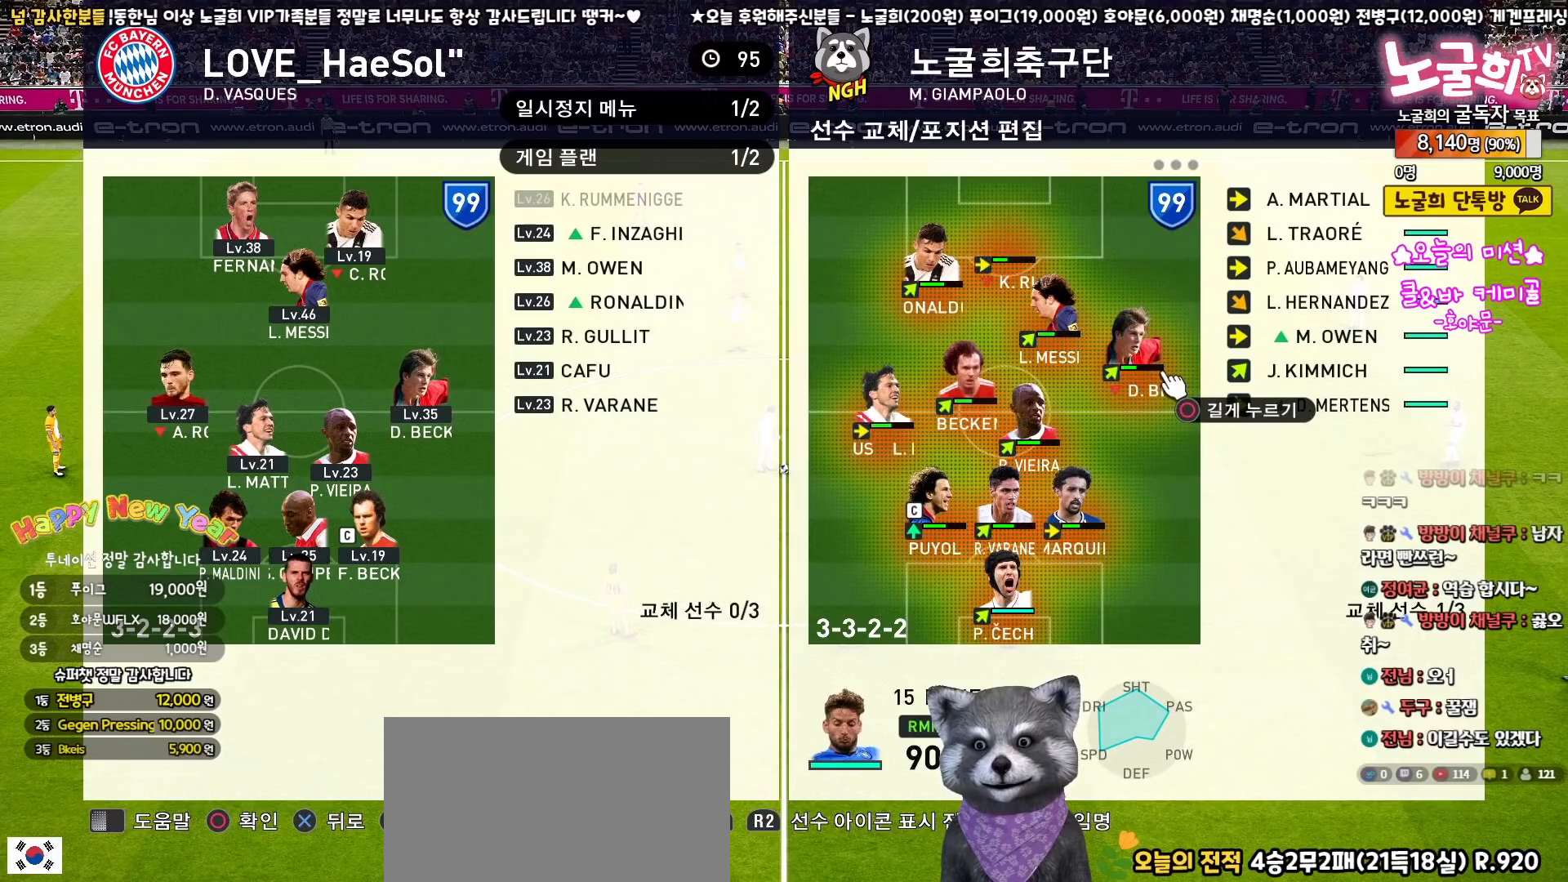
{"buttons": ["DPAD_LEFT"], "left_stick": "center", "right_stick": "center", "events": [[17, "DPAD_LEFT", "down"], [100, "DPAD_LEFT", "up"], [167, "DPAD_LEFT", "down"], [250, "DPAD_LEFT", "up"], [317, "DPAD_LEFT", "down"], [400, "DPAD_LEFT", "up"], [450, "DPAD_LEFT", "down"]]}
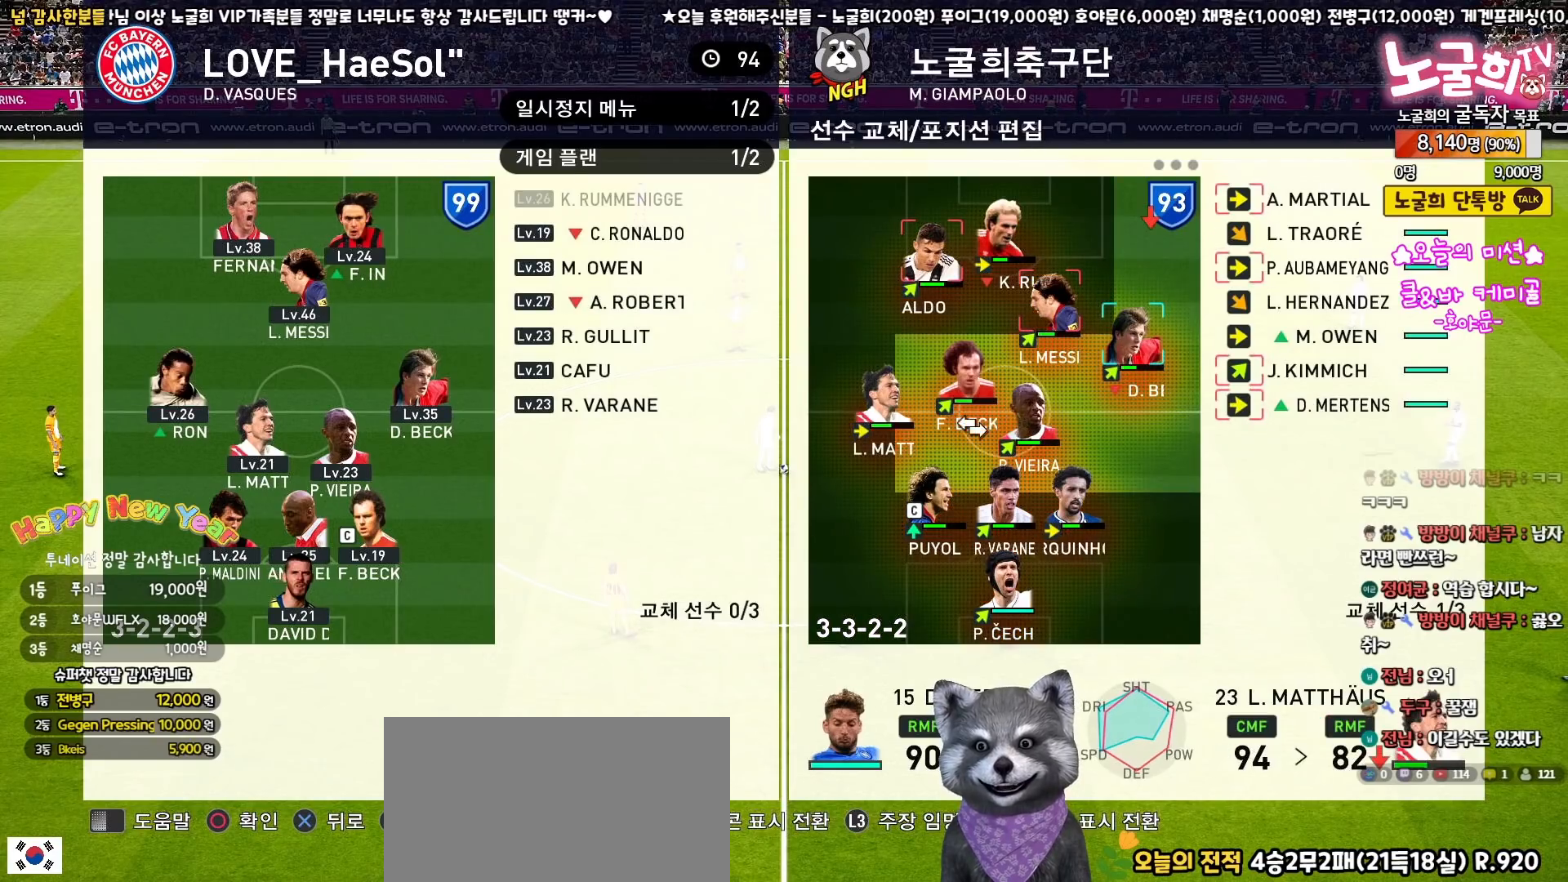
{"buttons": [], "left_stick": "center", "right_stick": "center", "events": [[83, "DPAD_LEFT", "up"], [117, "CIRCLE", "down"], [200, "CIRCLE", "up"], [267, "DPAD_RIGHT", "down"], [350, "DPAD_RIGHT", "up"], [433, "DPAD_RIGHT", "down"], [500, "DPAD_RIGHT", "up"]]}
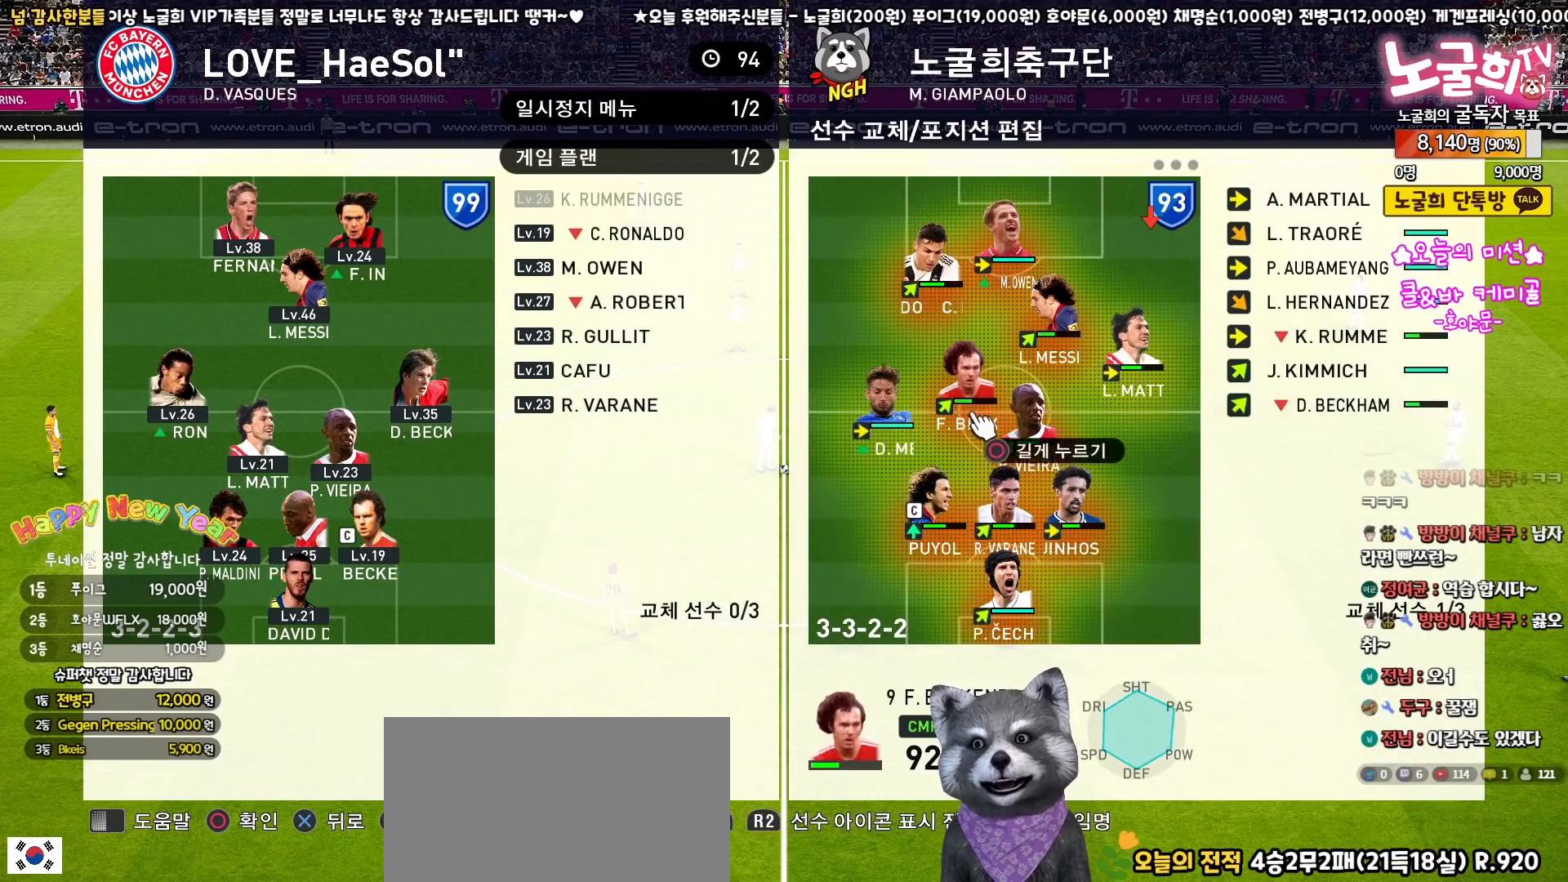
{"buttons": [], "left_stick": "center", "right_stick": "center", "events": [[83, "DPAD_RIGHT", "down"], [133, "DPAD_RIGHT", "up"]]}
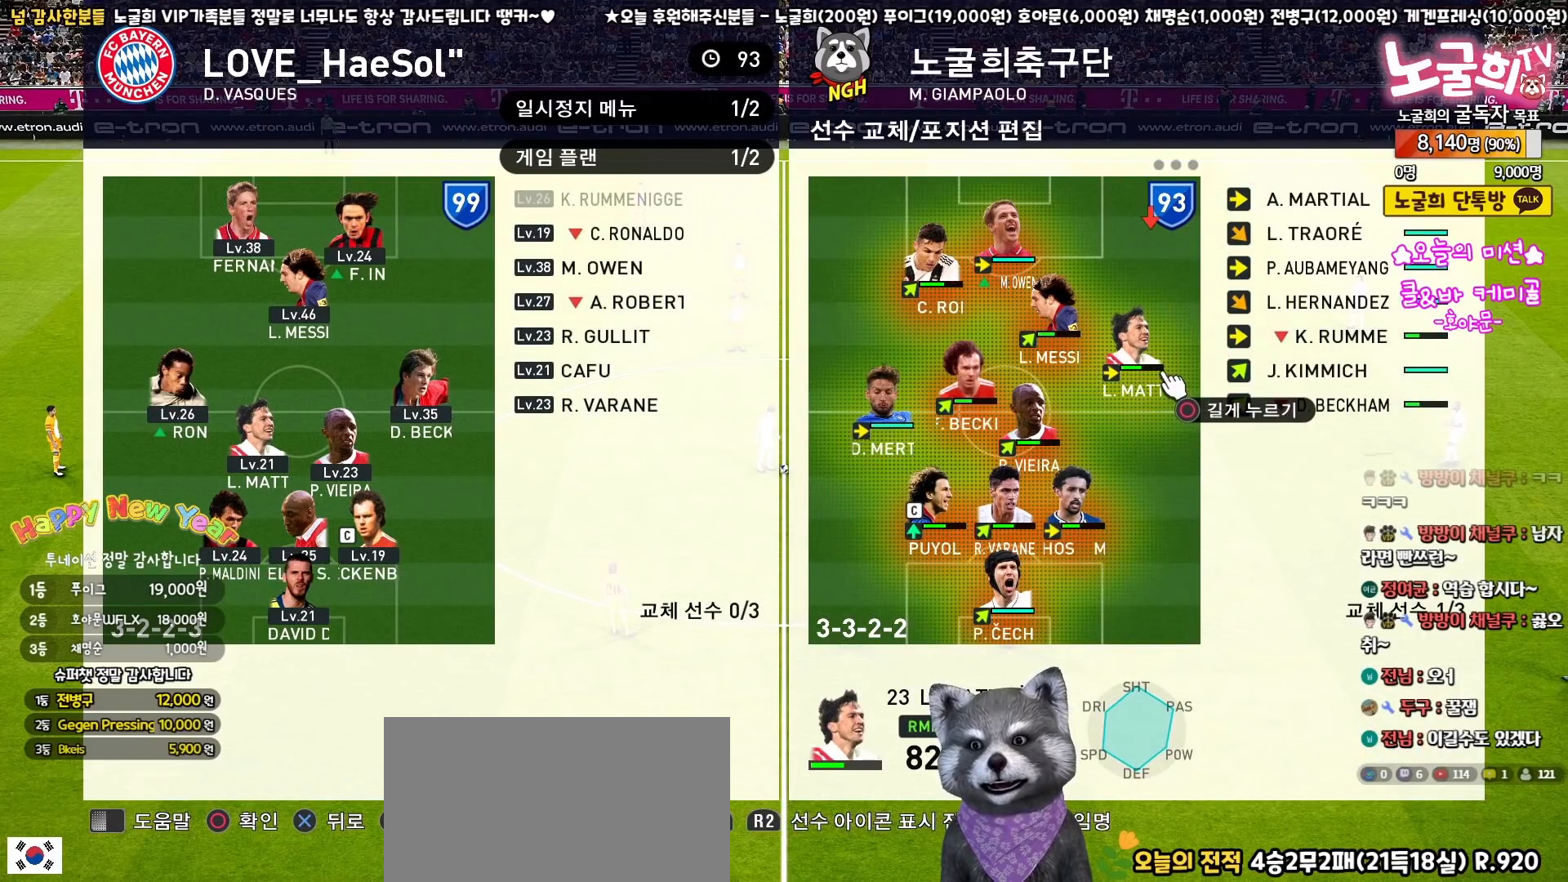
{"buttons": [], "left_stick": "center", "right_stick": "center", "events": [[133, "SQUARE", "down"], [283, "SQUARE", "up"]]}
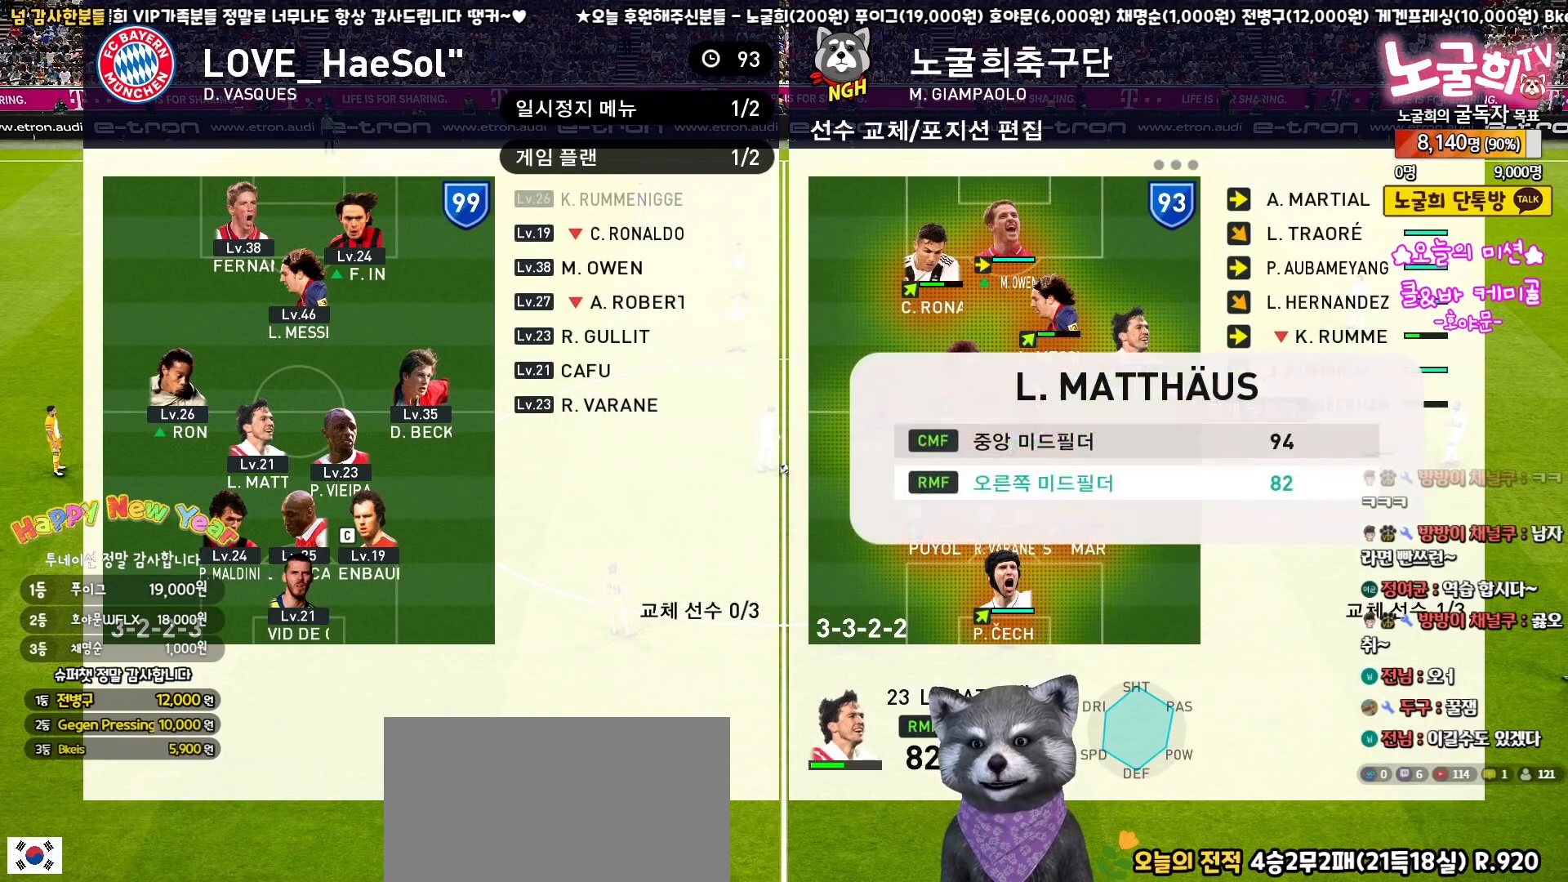
{"buttons": [], "left_stick": "center", "right_stick": "center", "events": [[183, "DPAD_UP", "down"], [267, "DPAD_UP", "up"], [283, "CIRCLE", "down"], [383, "CIRCLE", "up"]]}
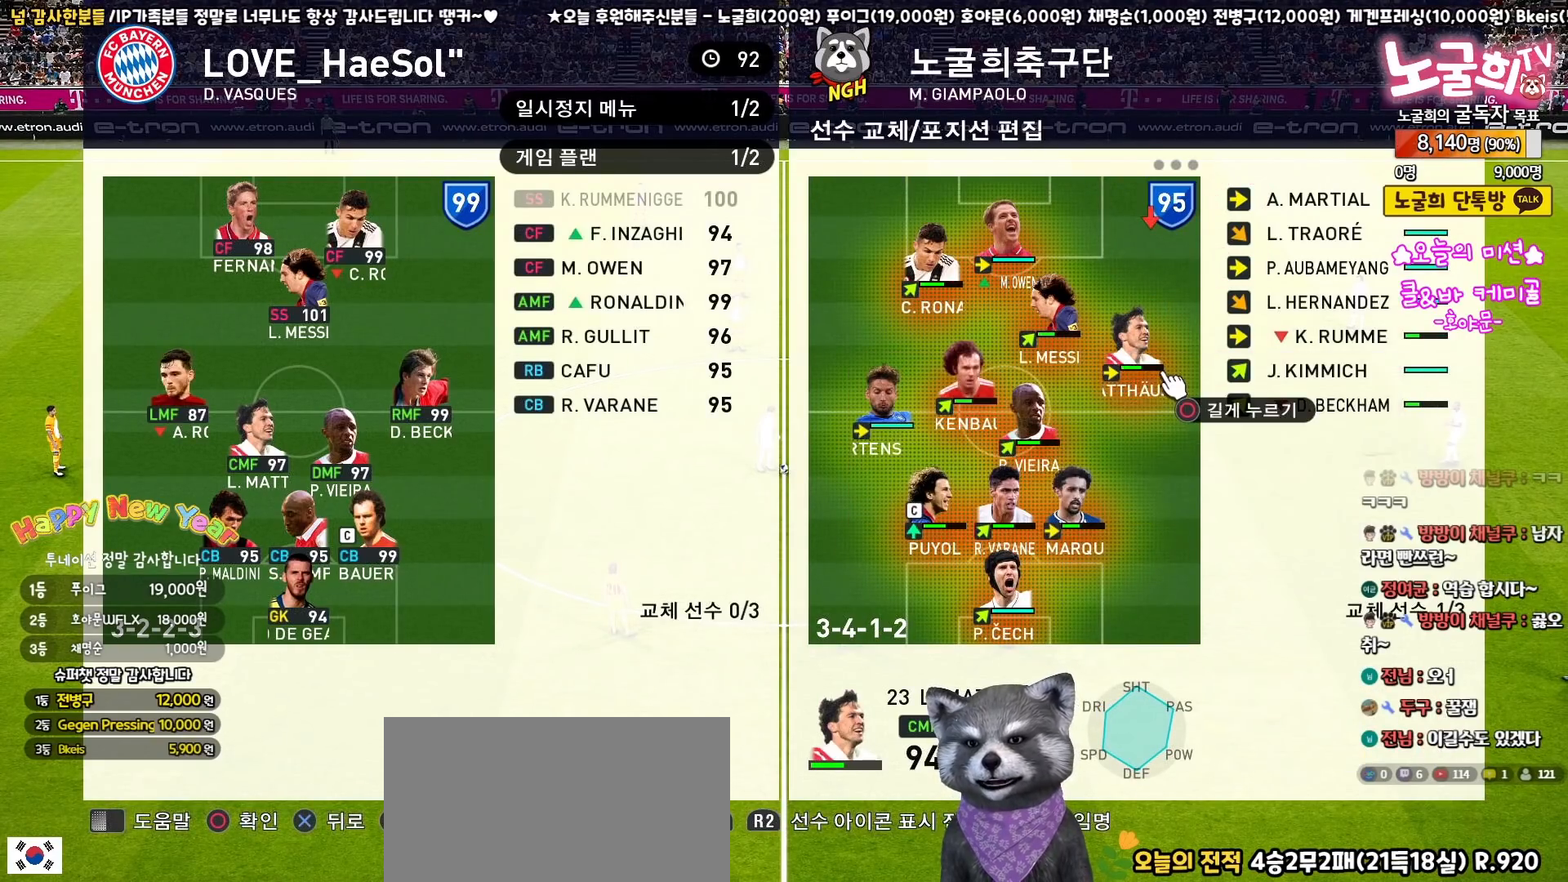
{"buttons": ["CIRCLE", "DPAD_DOWN"], "left_stick": "center", "right_stick": "center", "events": [[17, "CIRCLE", "down"], [133, "DPAD_DOWN", "down"]]}
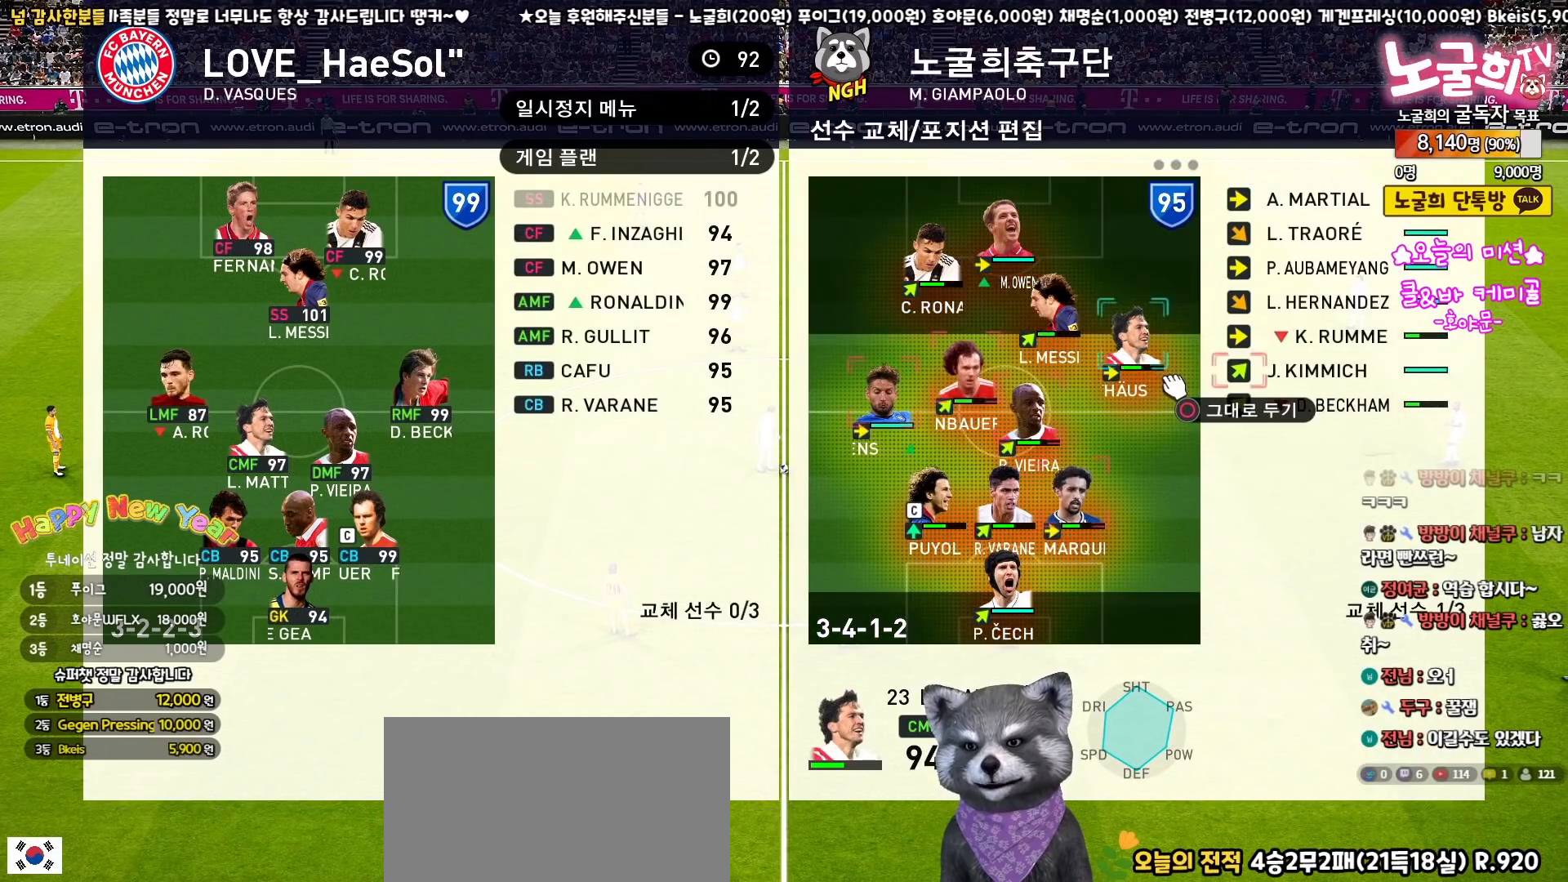
{"buttons": ["CIRCLE"], "left_stick": "center", "right_stick": "center", "events": [[350, "DPAD_DOWN", "up"]]}
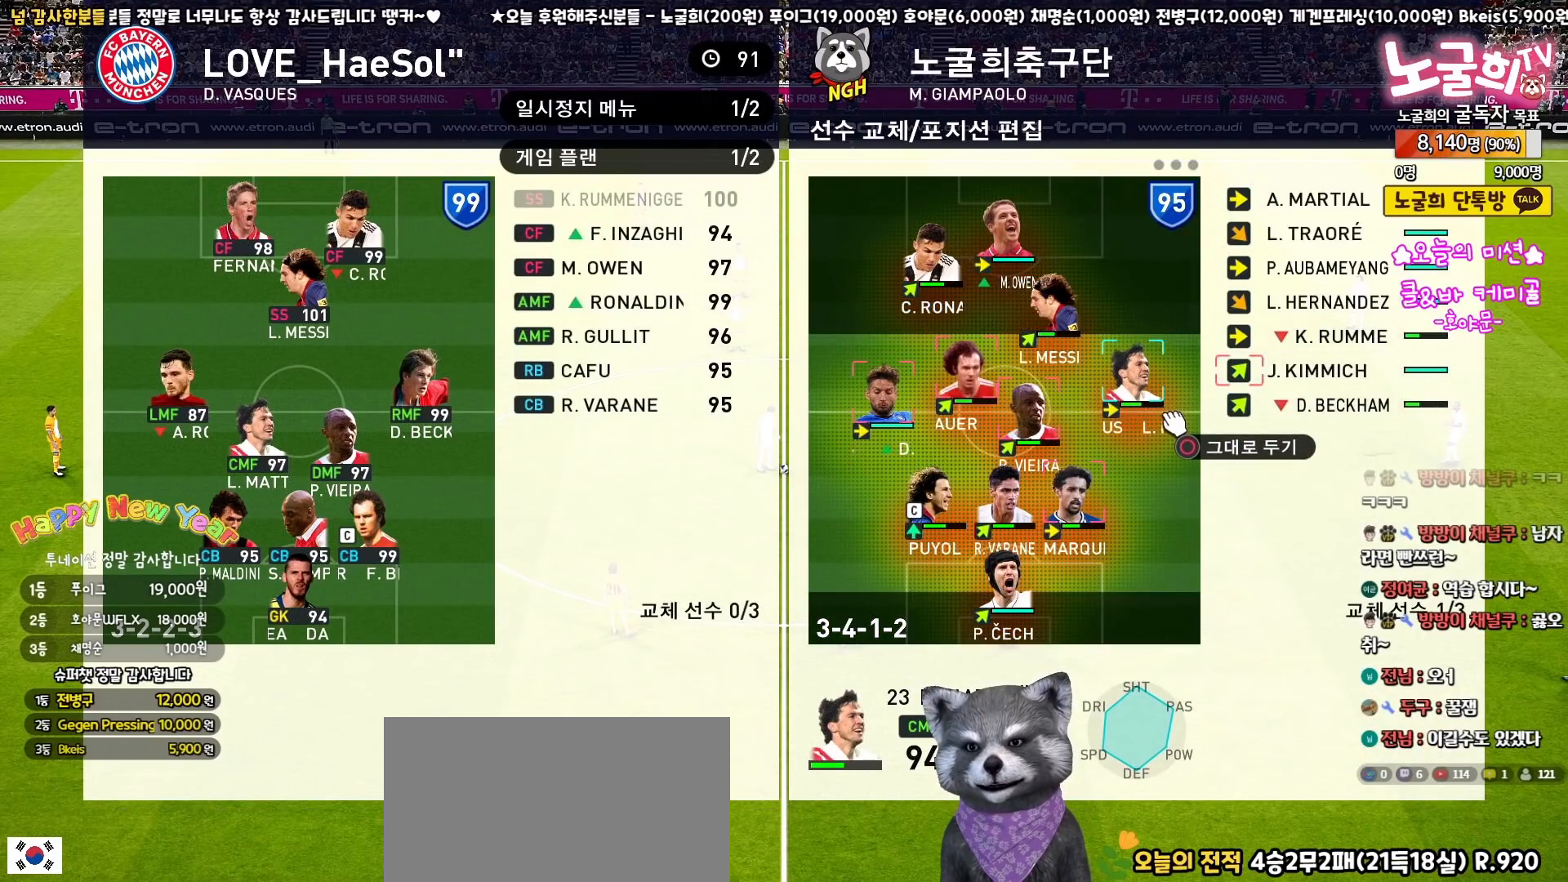
{"buttons": ["DPAD_LEFT"], "left_stick": "center", "right_stick": "center", "events": [[83, "DPAD_DOWN", "down"], [167, "DPAD_DOWN", "up"], [400, "CIRCLE", "up"], [500, "DPAD_LEFT", "down"]]}
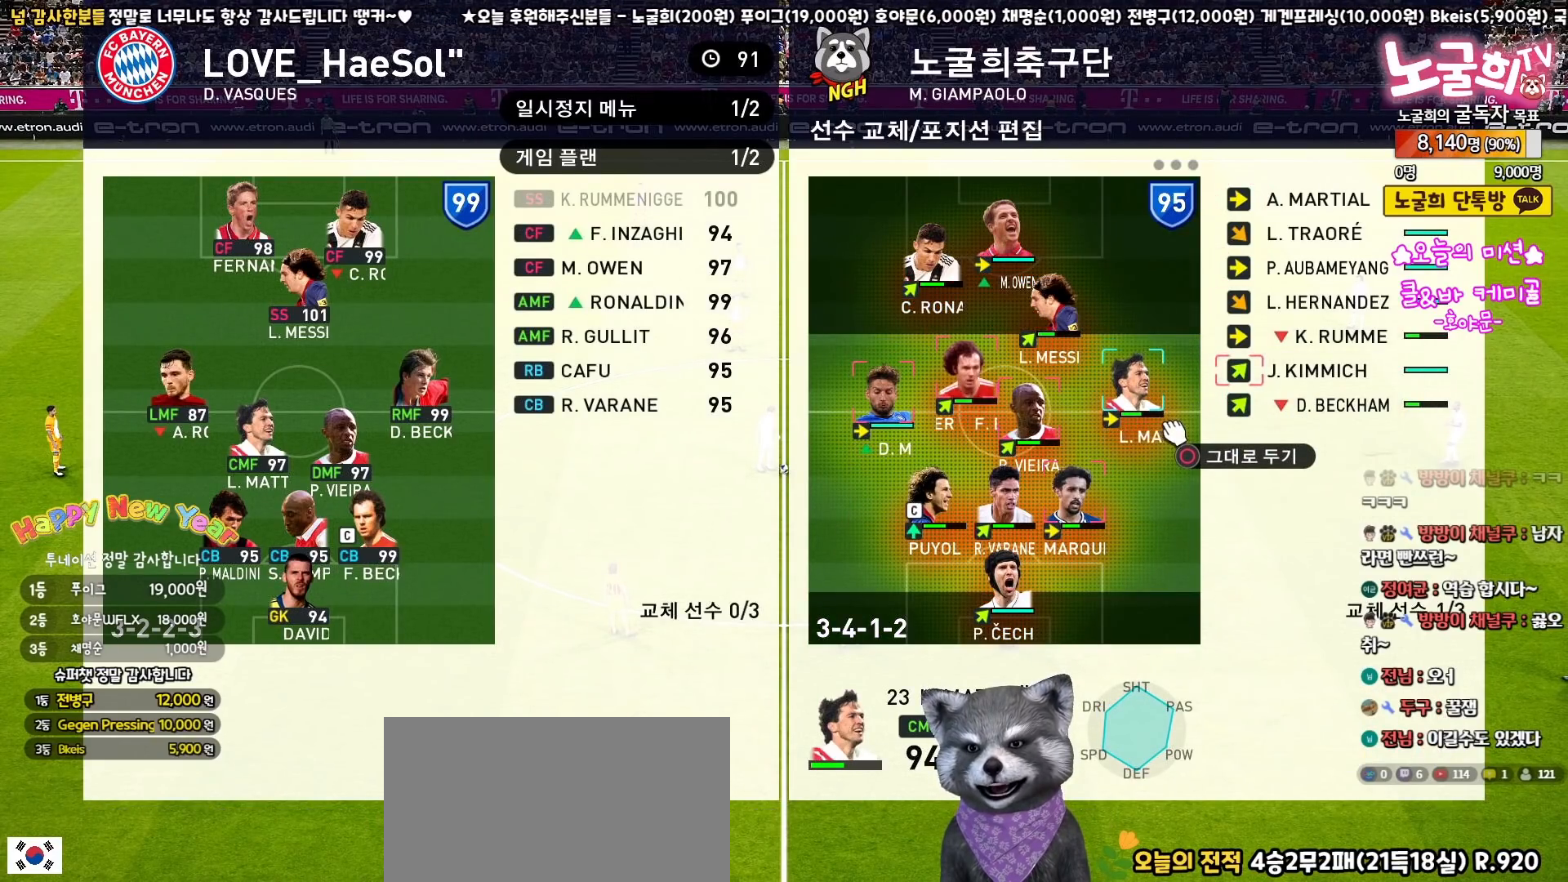
{"buttons": [], "left_stick": "center", "right_stick": "center", "events": [[83, "DPAD_LEFT", "up"], [150, "DPAD_LEFT", "down"], [250, "DPAD_LEFT", "up"], [300, "DPAD_LEFT", "down"], [417, "DPAD_LEFT", "up"]]}
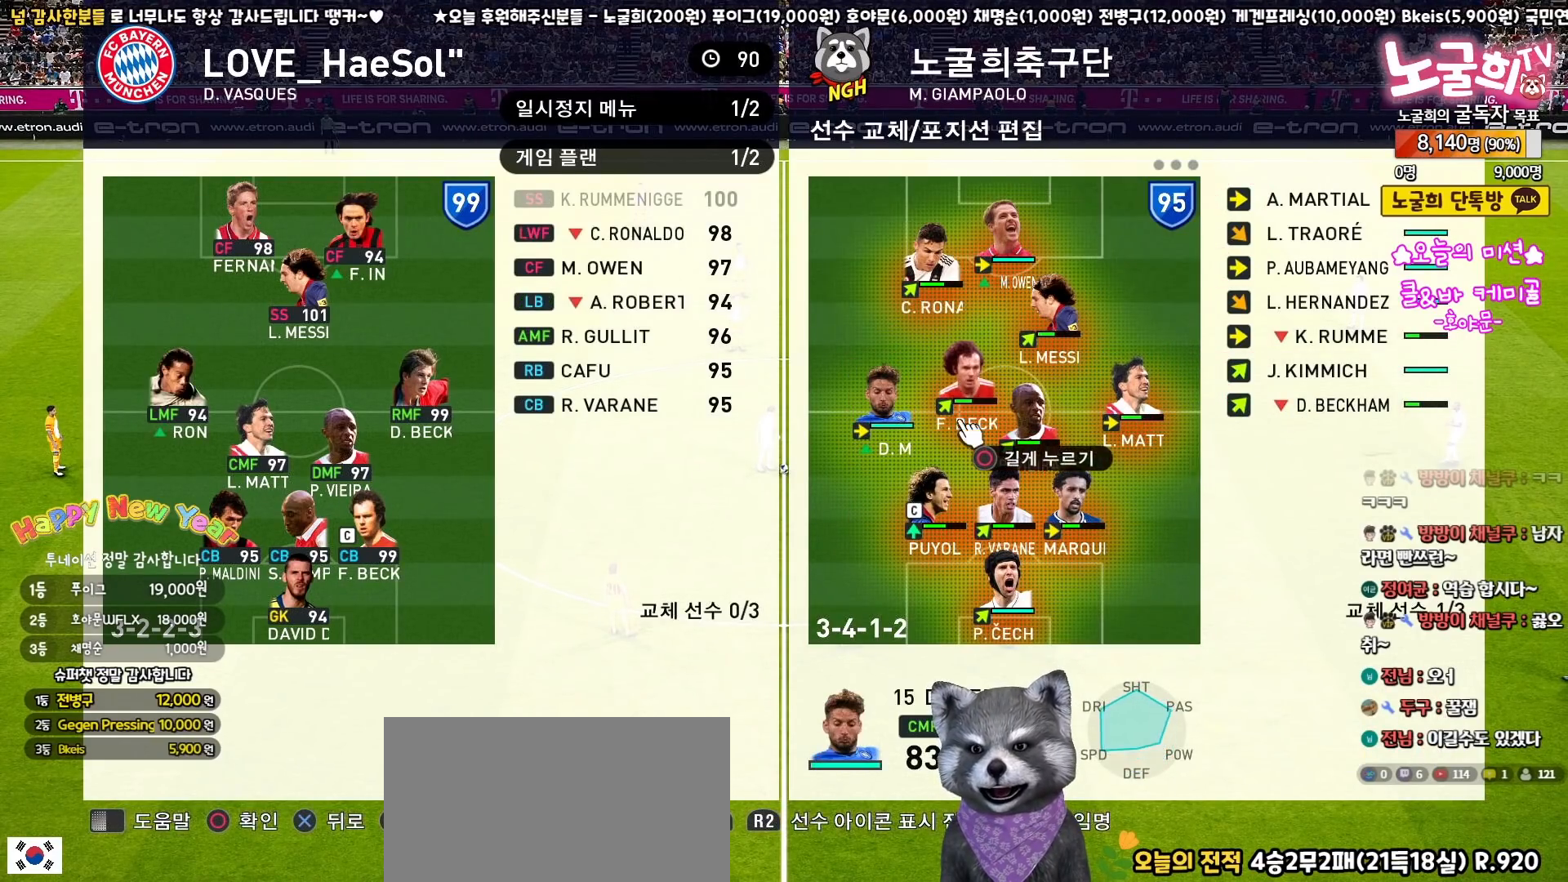
{"buttons": [], "left_stick": "center", "right_stick": "center", "events": [[33, "SQUARE", "down"], [167, "SQUARE", "up"]]}
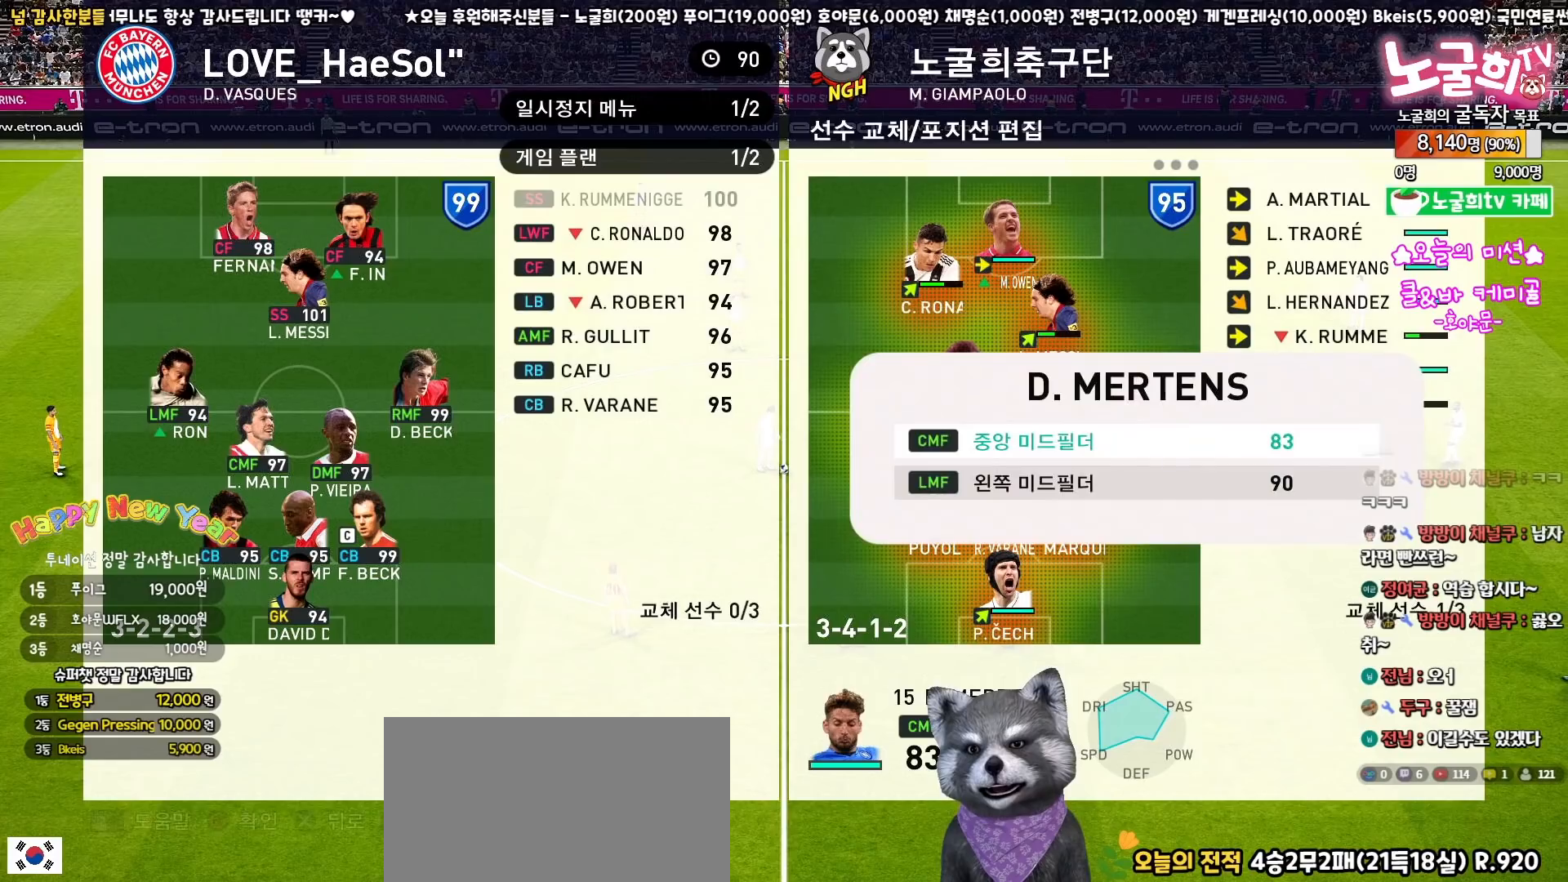
{"buttons": ["CIRCLE"], "left_stick": "center", "right_stick": "center", "events": [[117, "DPAD_DOWN", "down"], [200, "DPAD_DOWN", "up"], [267, "CIRCLE", "down"], [333, "CIRCLE", "up"], [433, "CIRCLE", "down"]]}
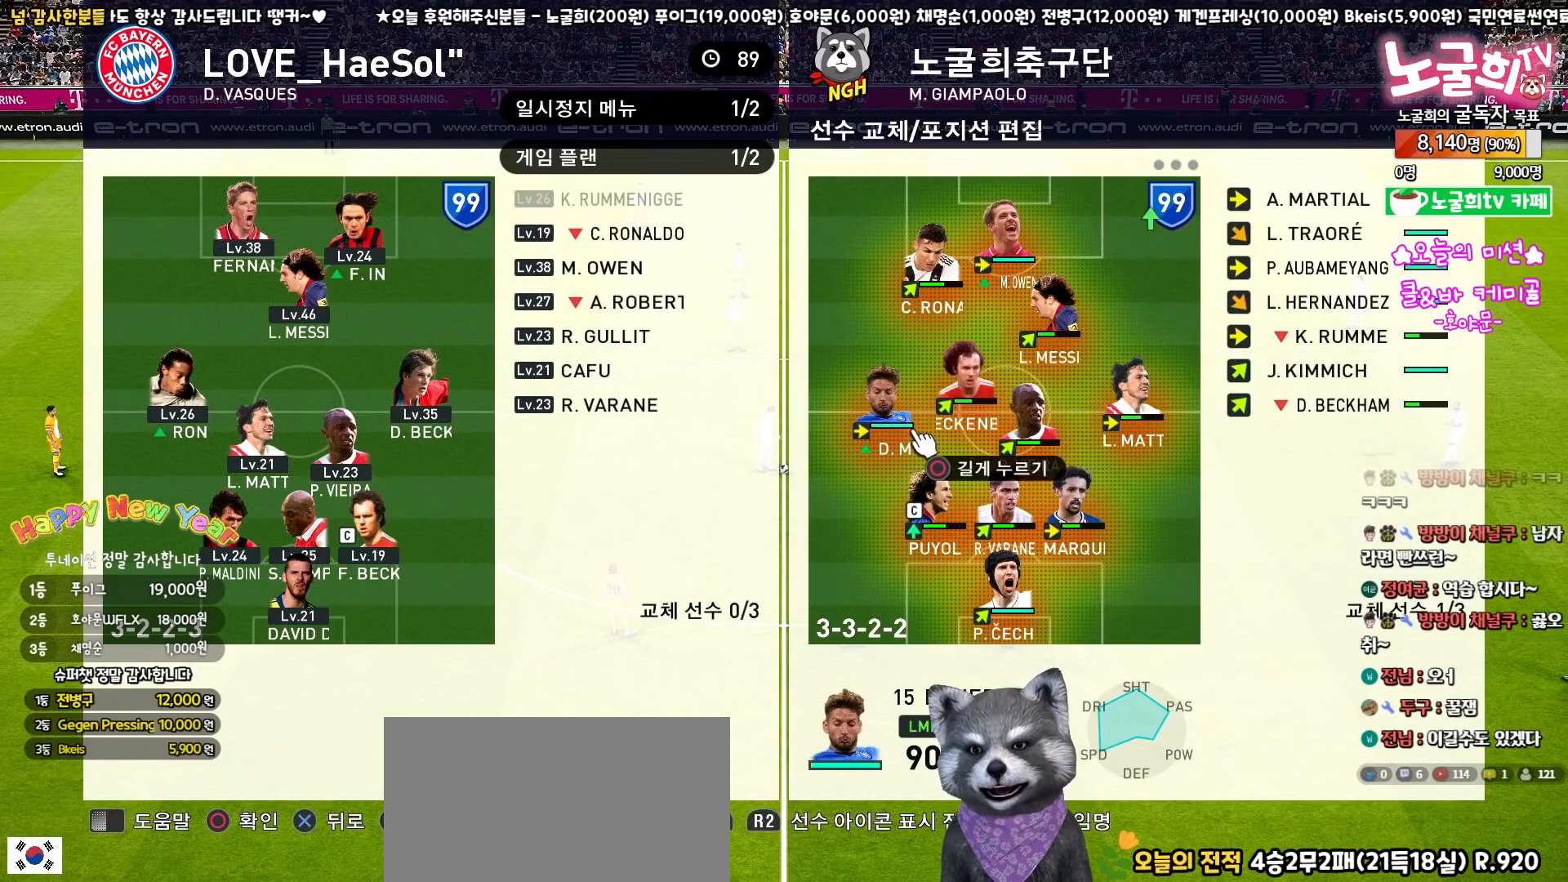
{"buttons": ["CIRCLE"], "left_stick": "center", "right_stick": "center", "events": [[50, "left_stick", "up"], [117, "left_stick", "up-left"], [450, "left_stick", "center"]]}
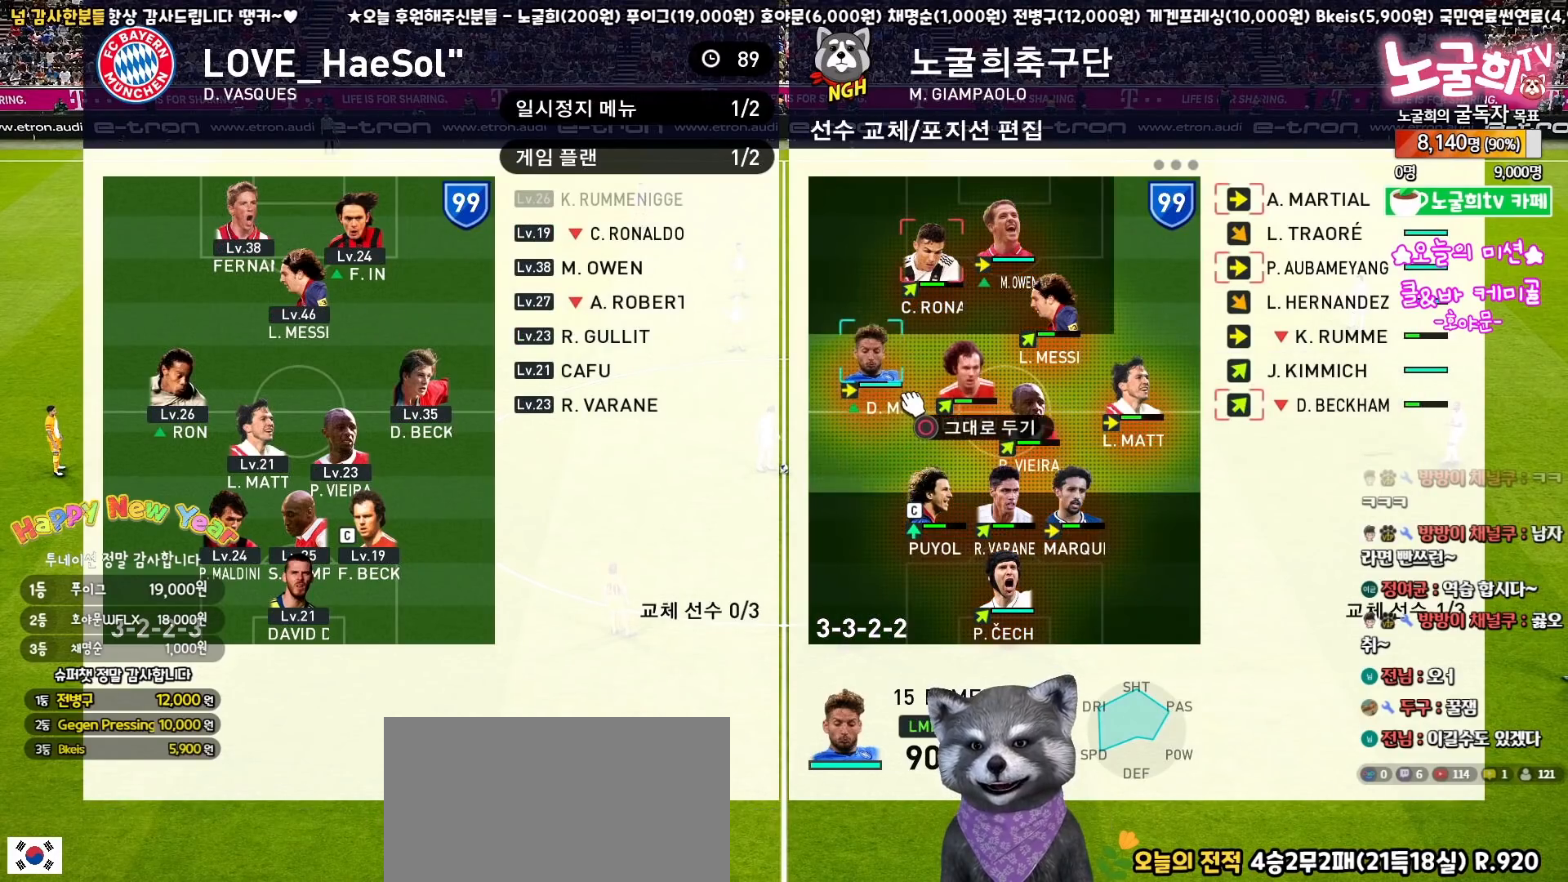
{"buttons": ["CIRCLE"], "left_stick": "center", "right_stick": "center", "events": [[433, "left_stick", "up"], [483, "left_stick", "center"]]}